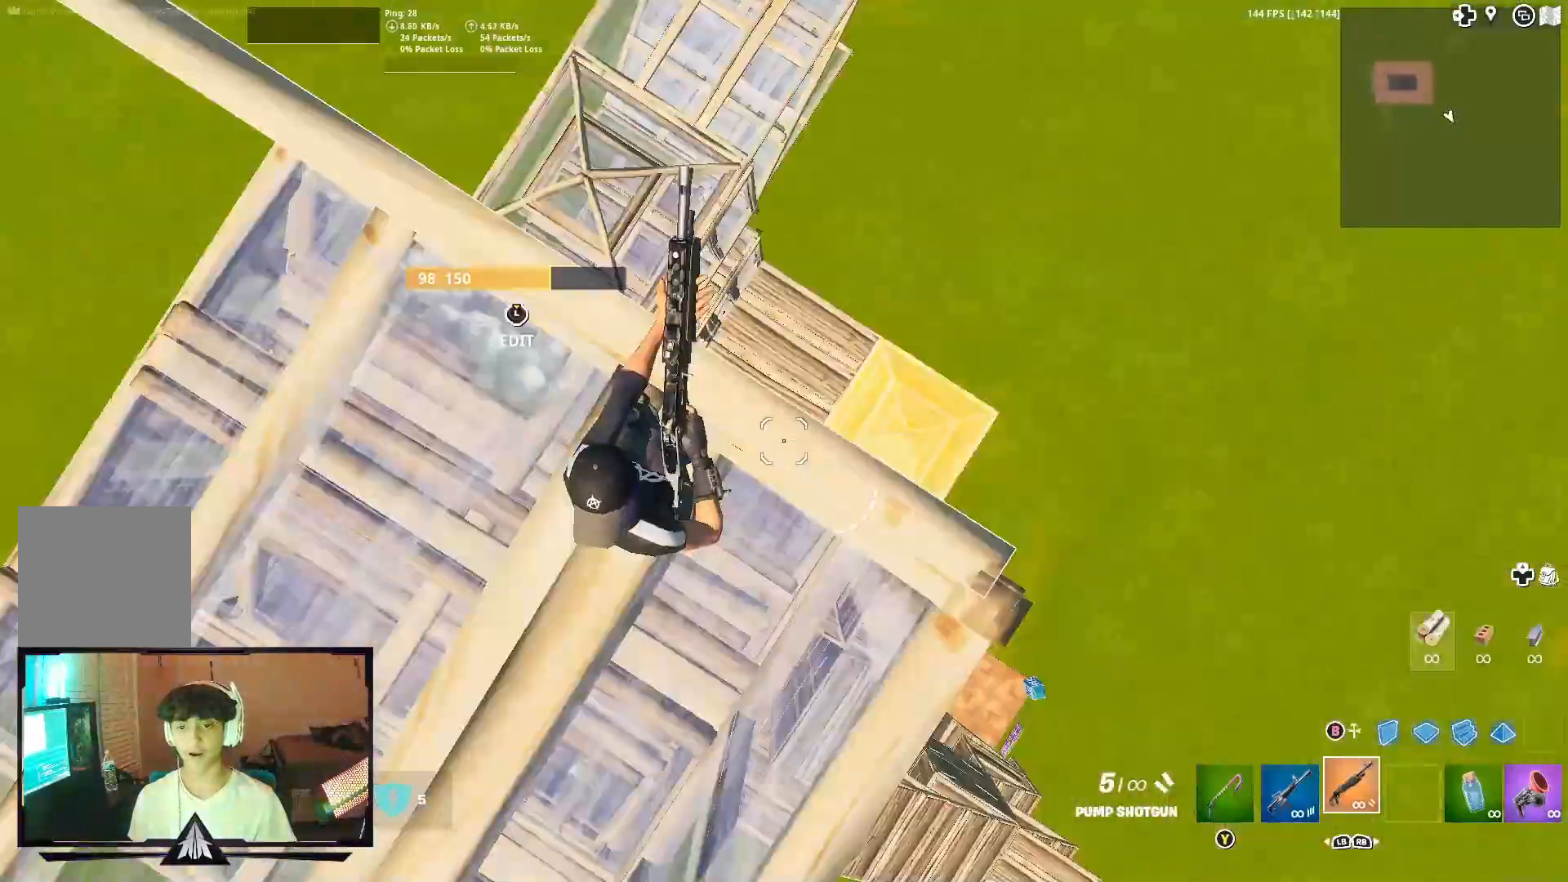
Gameplay with a controller (Xbox layout); each line is a JSON object with the inputs held at the frame after it. "events" lists button and stick changes between this image and that frame as [ms after this image, input, new state], when the widget could be followed in between.
{"buttons": [], "left_stick": "down-right", "right_stick": "center", "events": [[33, "right_stick", "center"], [133, "left_stick", "center"], [233, "right_stick", "up"], [333, "L1", "down"], [367, "left_stick", "up"], [367, "right_stick", "center"], [433, "L1", "up"], [467, "left_stick", "down-right"]]}
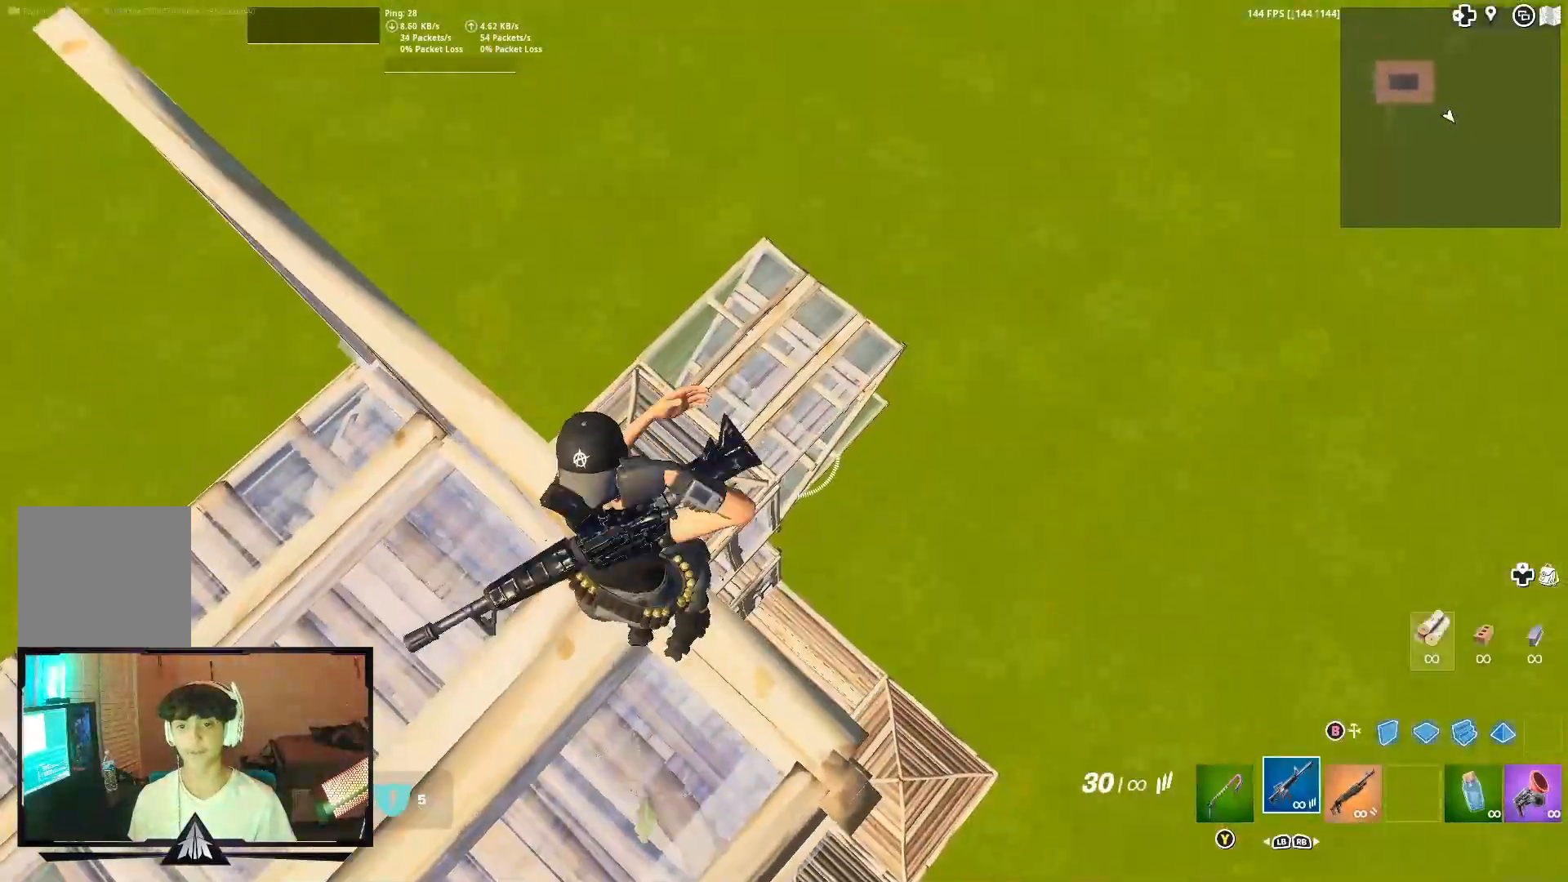
{"buttons": ["L2"], "left_stick": "center", "right_stick": "center", "events": [[33, "R3", "down"], [100, "L2", "down"], [100, "R3", "up"], [133, "left_stick", "down"], [200, "right_stick", "up-left"], [233, "left_stick", "center"], [367, "right_stick", "center"]]}
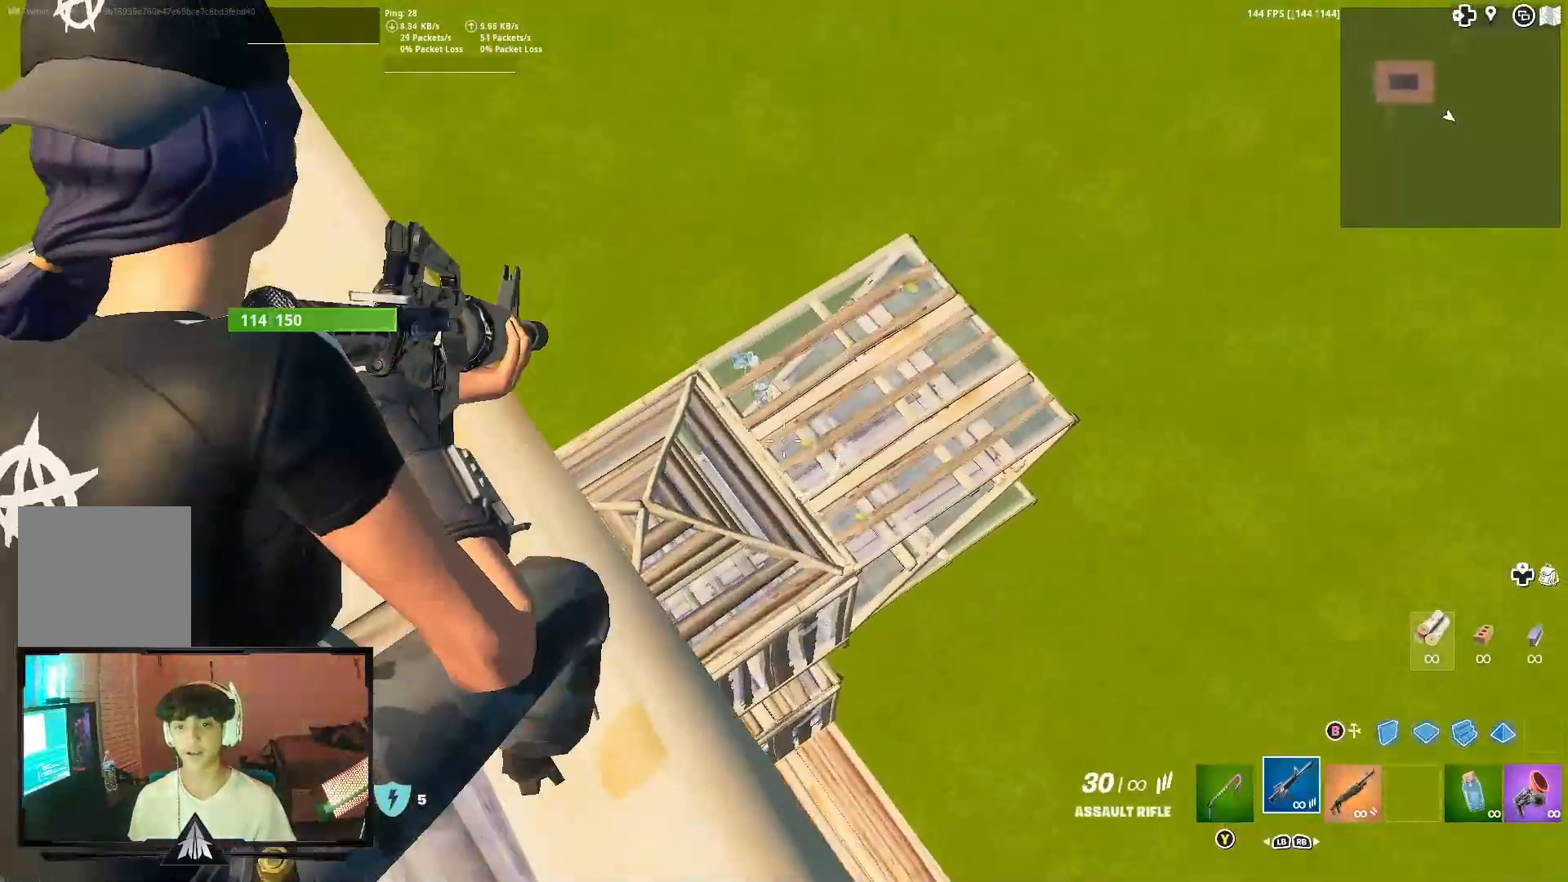
{"buttons": ["L2"], "left_stick": "center", "right_stick": "up", "events": [[67, "right_stick", "up-left"], [300, "left_stick", "right"], [300, "right_stick", "center"], [433, "left_stick", "center"], [433, "right_stick", "up"]]}
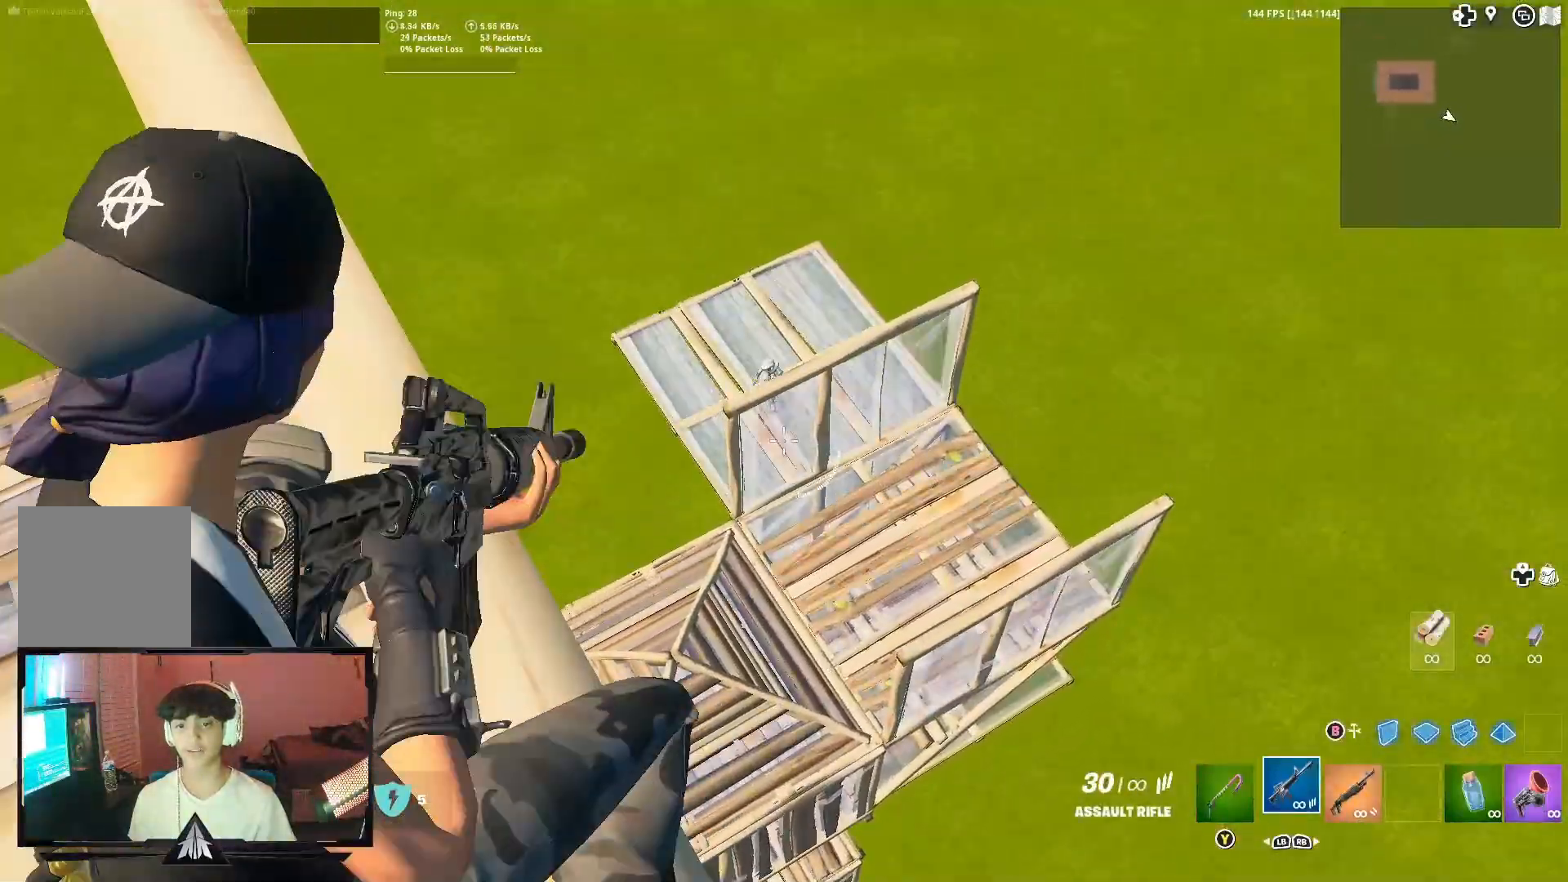
{"buttons": ["L2"], "left_stick": "center", "right_stick": "up-right", "events": [[100, "right_stick", "center"], [267, "right_stick", "up-left"], [367, "right_stick", "up-right"]]}
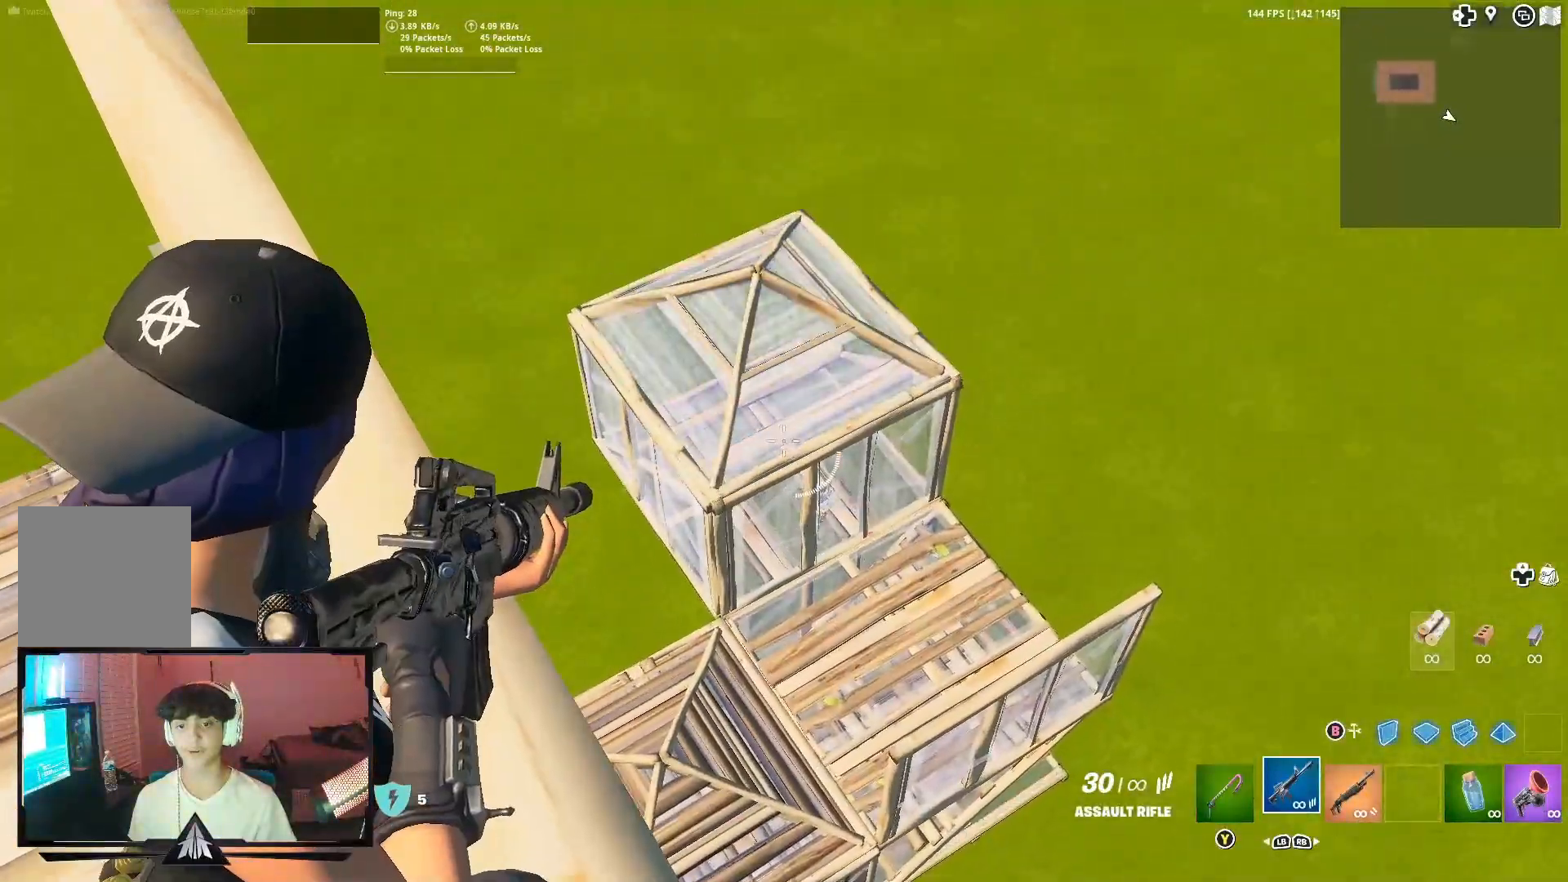
{"buttons": ["L2"], "left_stick": "center", "right_stick": "center", "events": [[33, "left_stick", "down-left"], [67, "right_stick", "right"], [133, "left_stick", "center"], [233, "right_stick", "down-right"], [500, "right_stick", "center"]]}
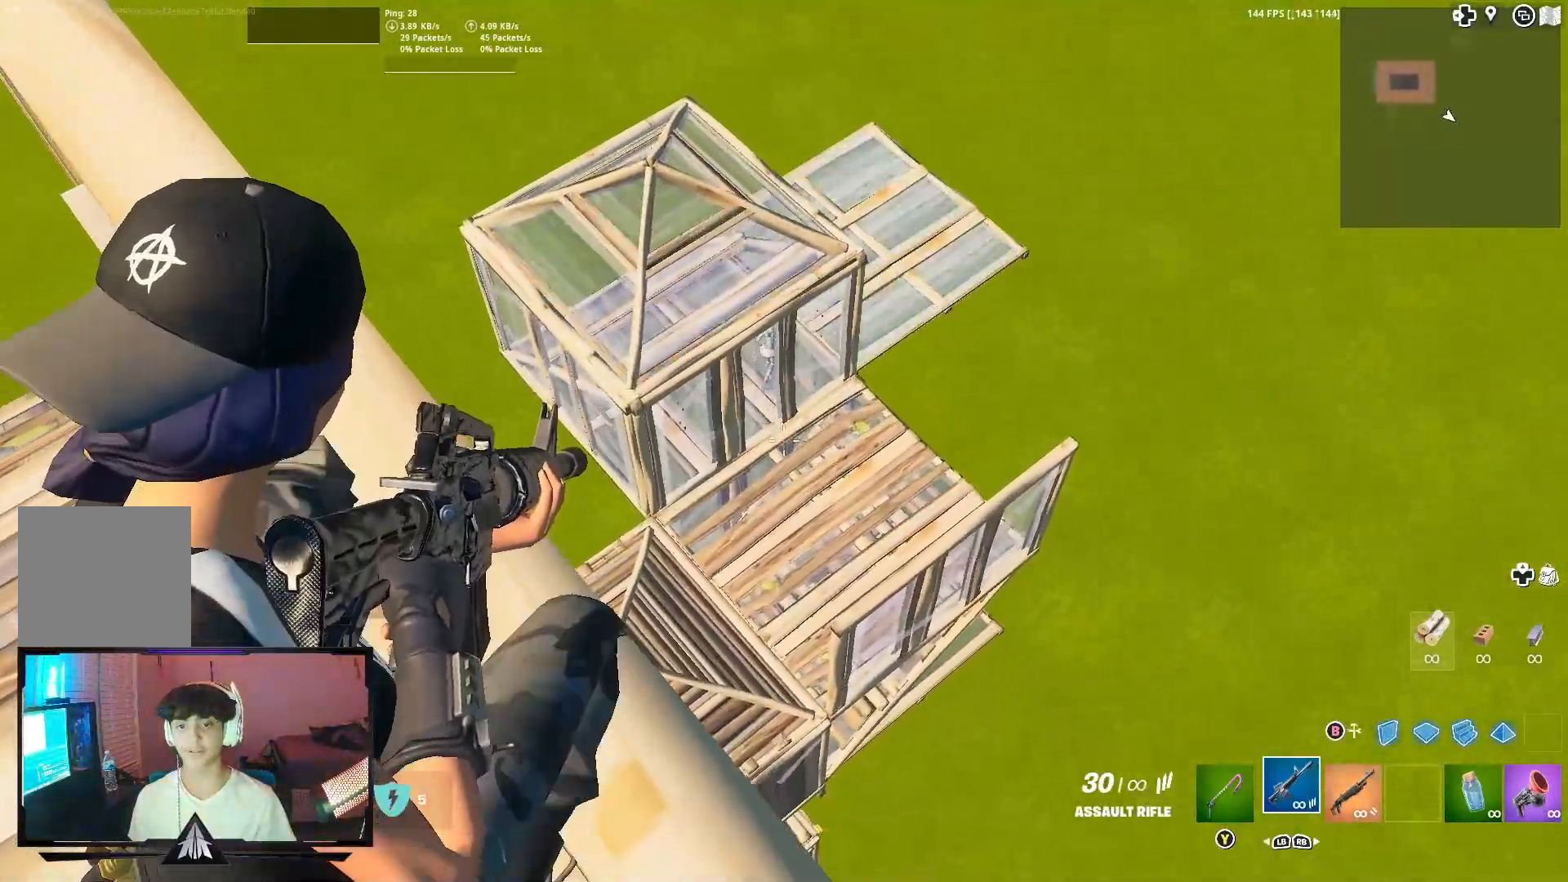
{"buttons": ["L2"], "left_stick": "center", "right_stick": "up", "events": [[133, "right_stick", "up-right"], [233, "right_stick", "center"], [433, "right_stick", "up"]]}
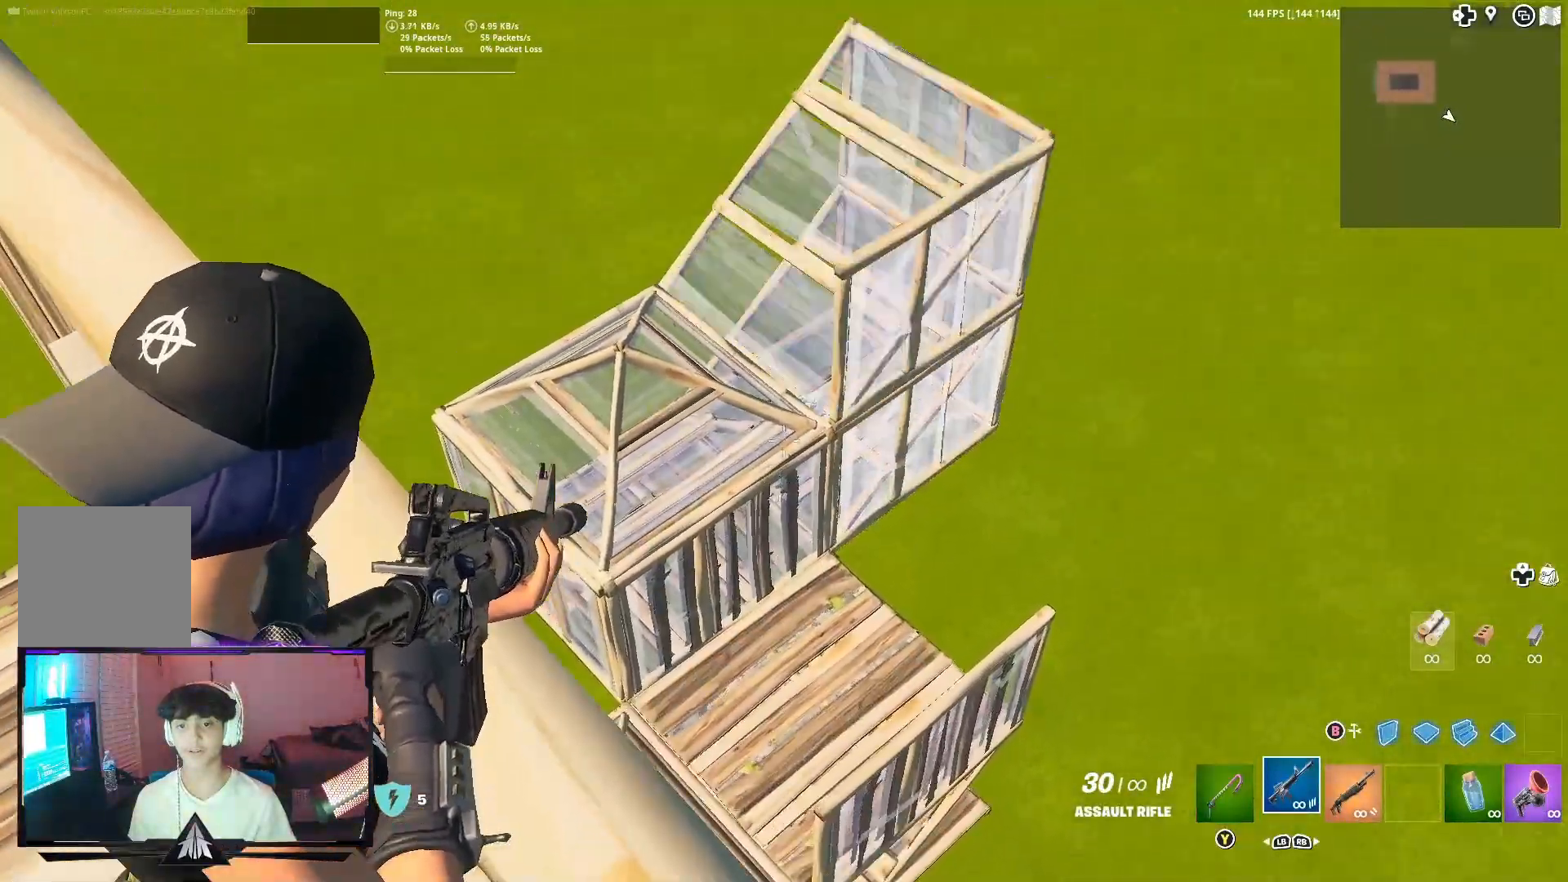
{"buttons": ["L2"], "left_stick": "center", "right_stick": "up", "events": [[33, "right_stick", "up-right"], [267, "R2", "down"], [300, "right_stick", "center"], [400, "R2", "up"], [500, "right_stick", "up"]]}
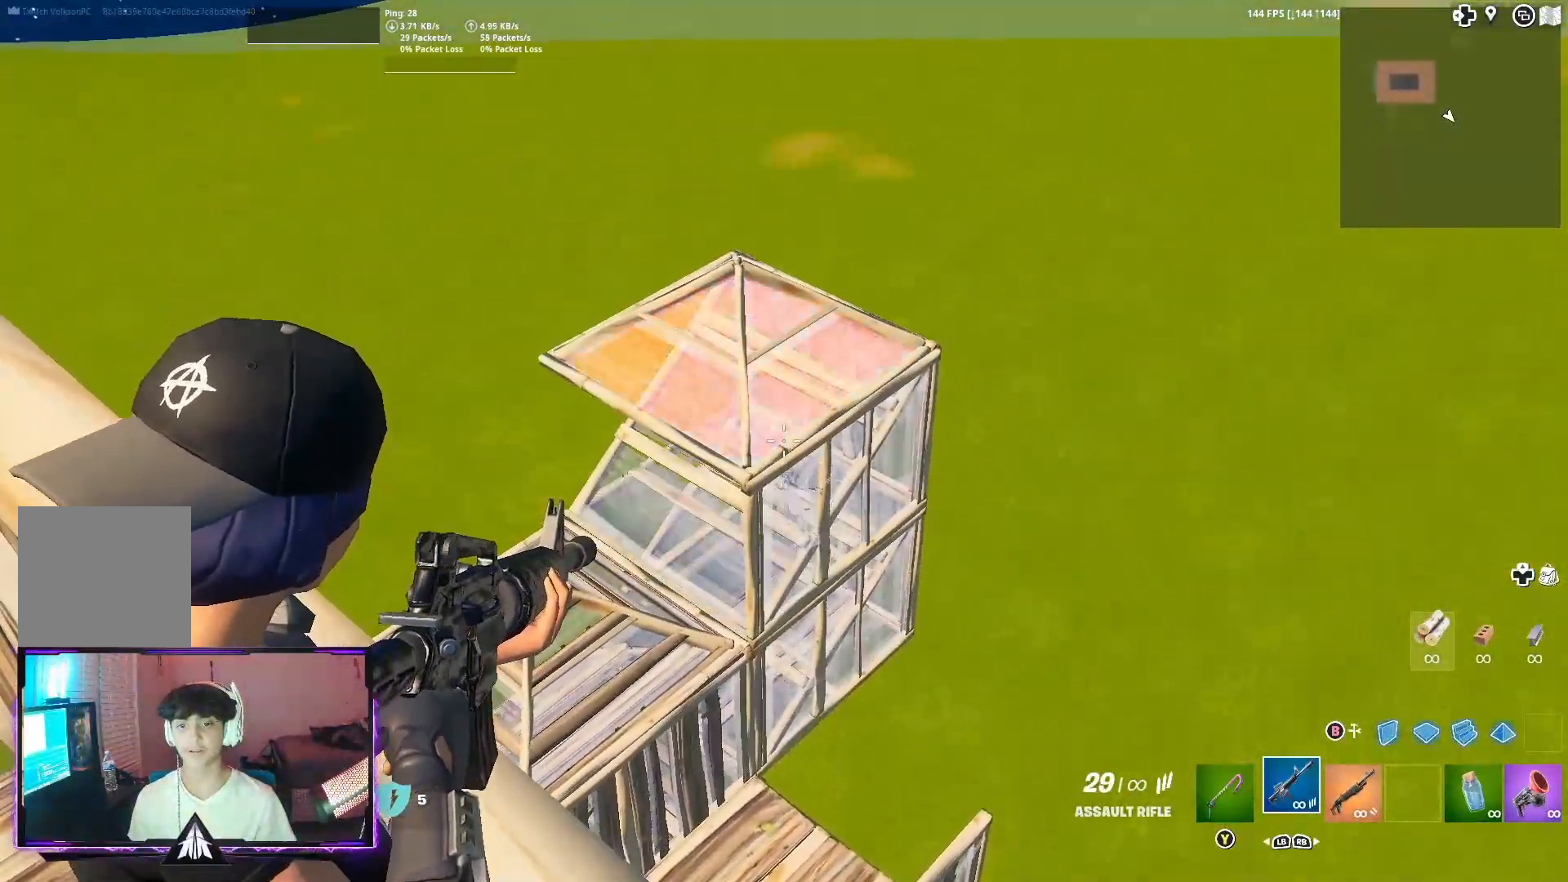
{"buttons": ["L2"], "left_stick": "center", "right_stick": "center", "events": [[133, "right_stick", "center"]]}
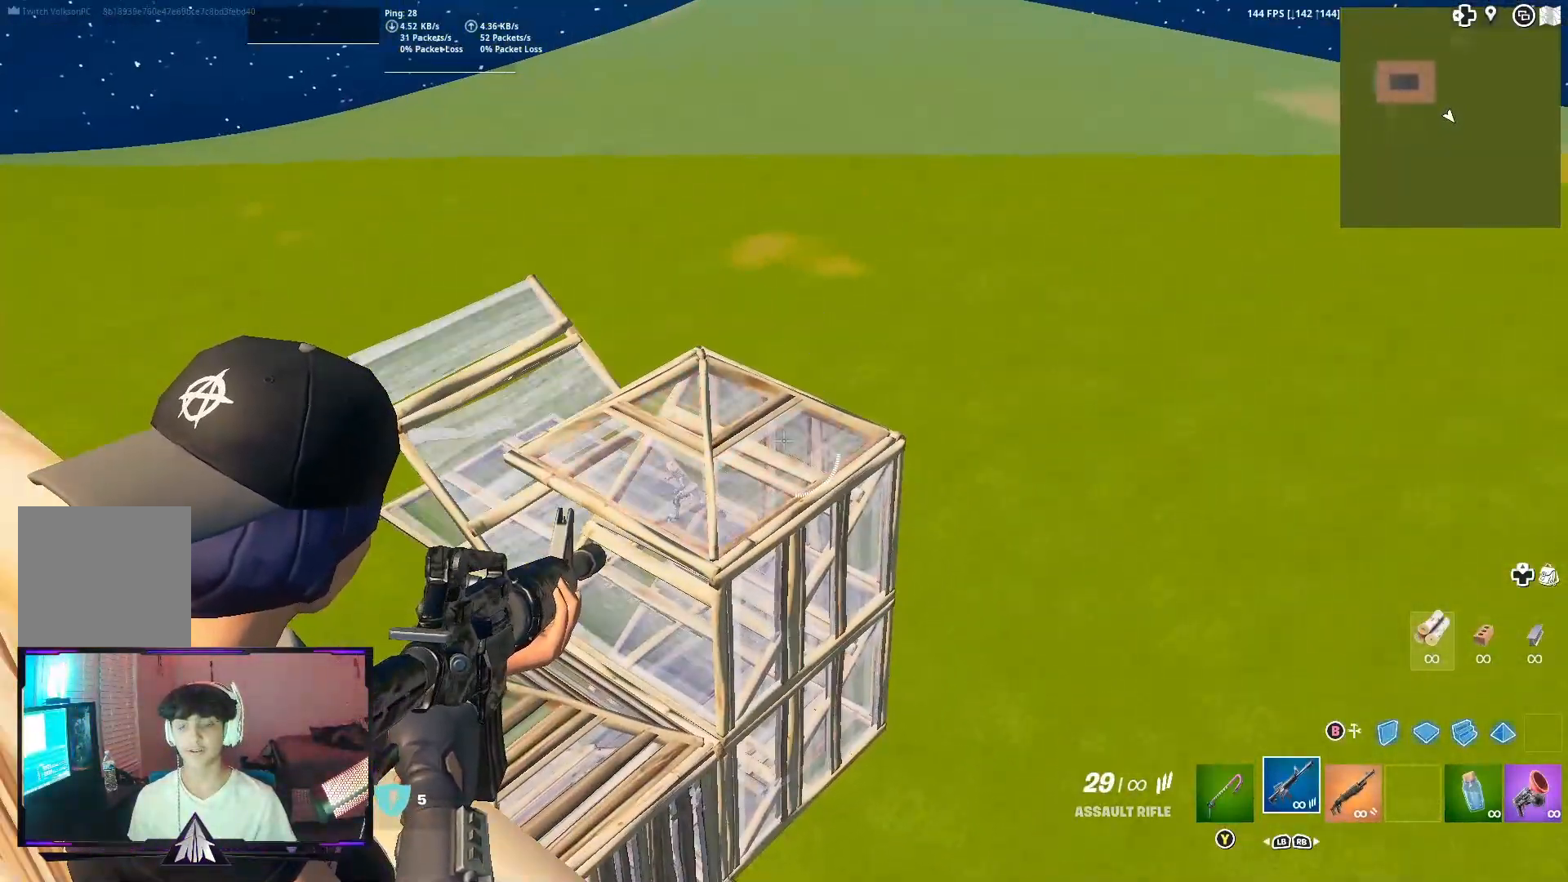
{"buttons": ["L2"], "left_stick": "left", "right_stick": "left", "events": [[100, "X", "down"], [200, "X", "up"], [367, "left_stick", "left"], [400, "right_stick", "left"]]}
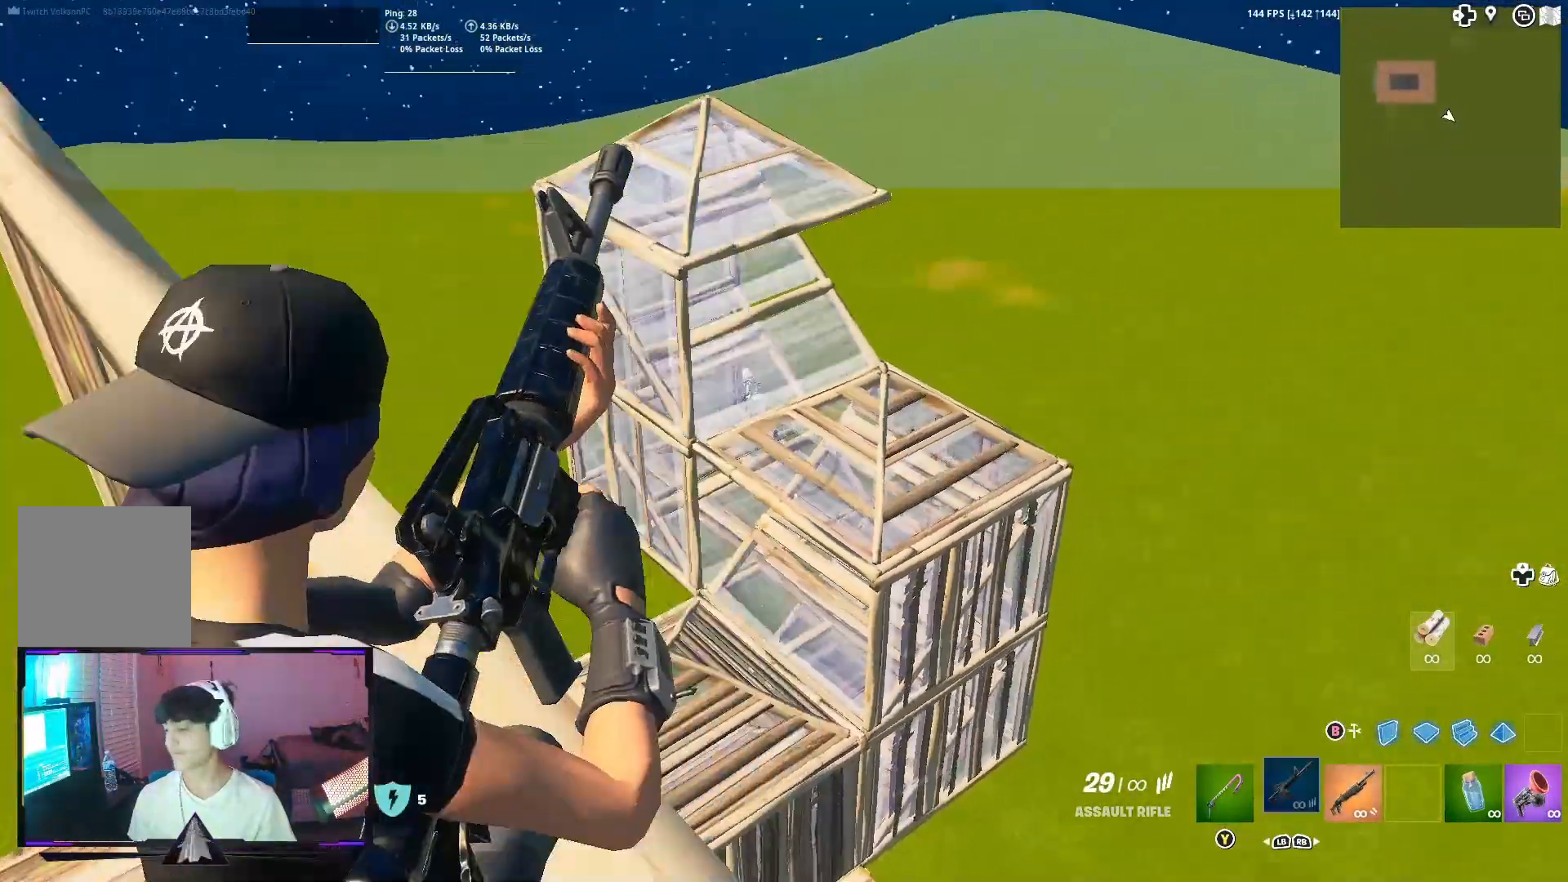
{"buttons": [], "left_stick": "up-right", "right_stick": "center", "events": [[67, "right_stick", "center"], [233, "L2", "up"], [333, "right_stick", "left"], [400, "left_stick", "up-right"], [467, "right_stick", "center"]]}
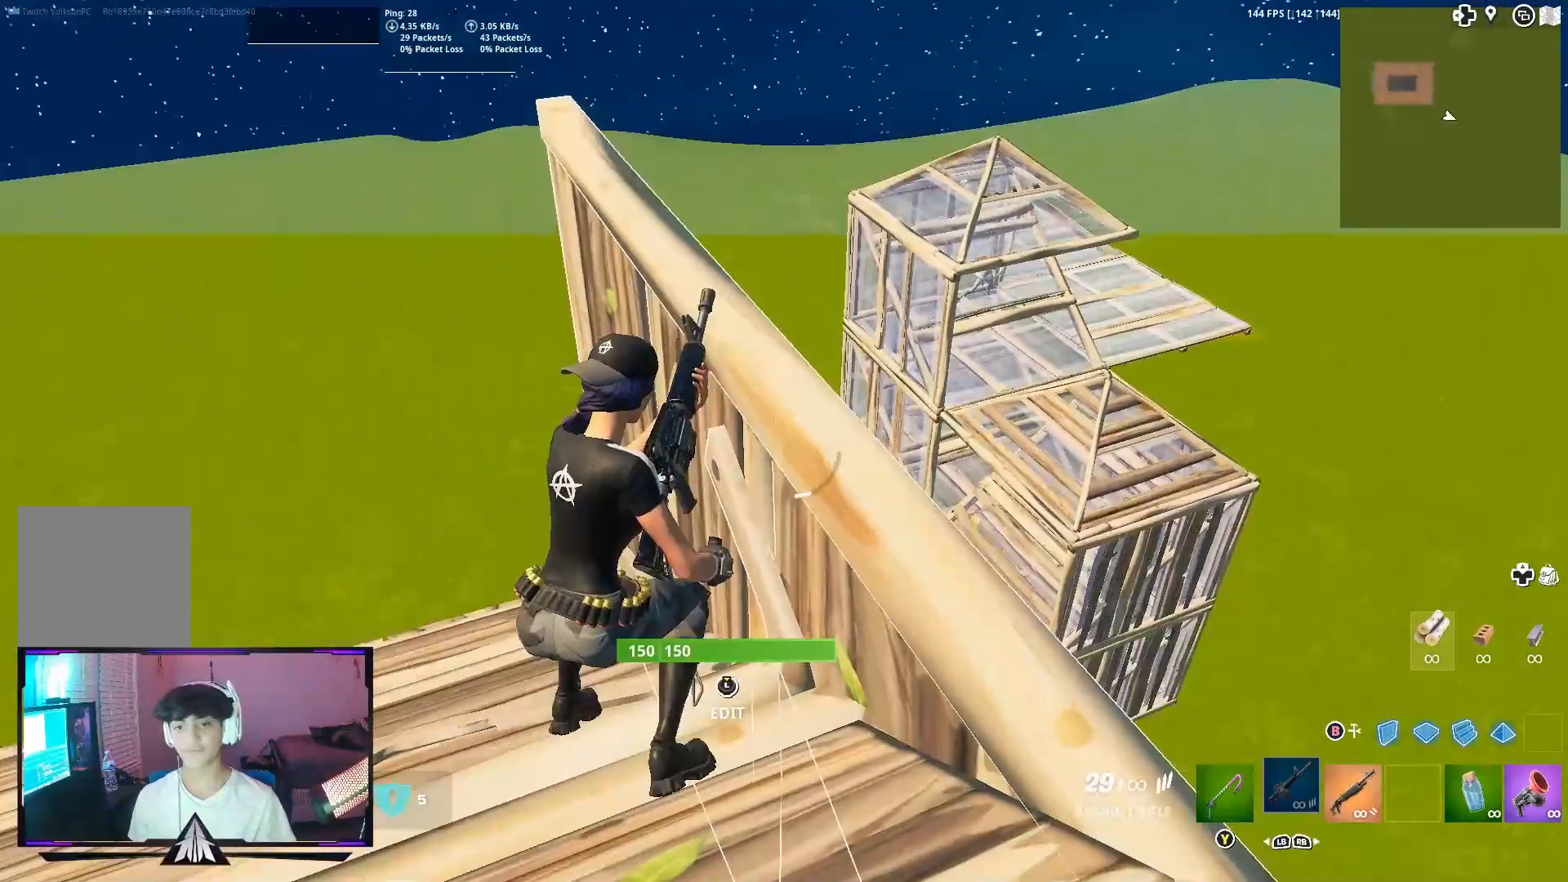
{"buttons": [], "left_stick": "center", "right_stick": "up", "events": [[67, "left_stick", "center"], [300, "left_stick", "right"], [433, "left_stick", "center"], [500, "right_stick", "up"]]}
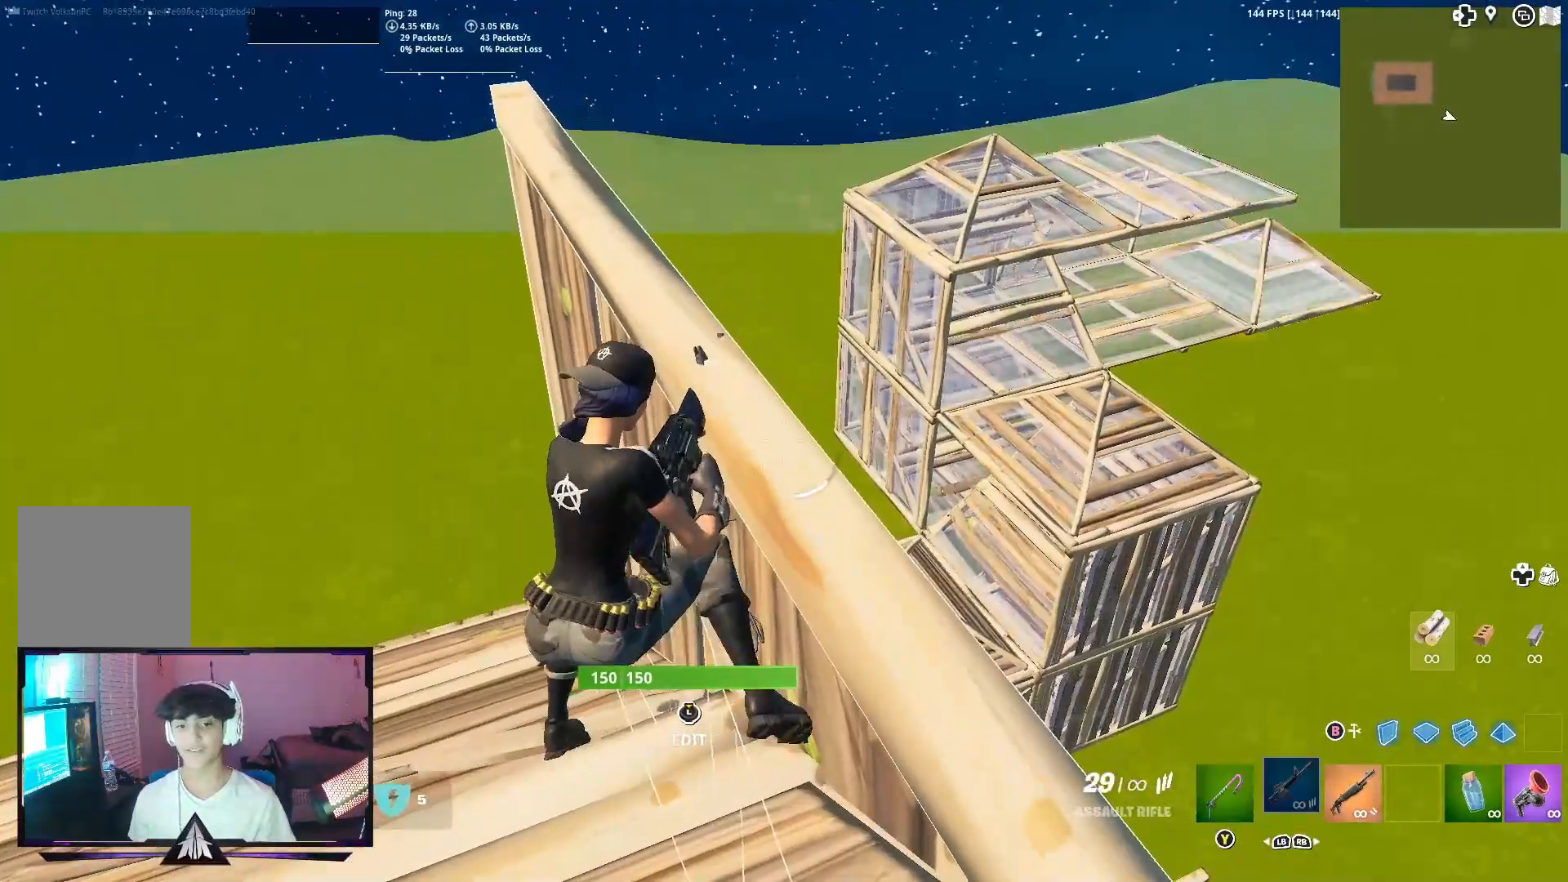
{"buttons": [], "left_stick": "center", "right_stick": "center", "events": [[133, "right_stick", "center"]]}
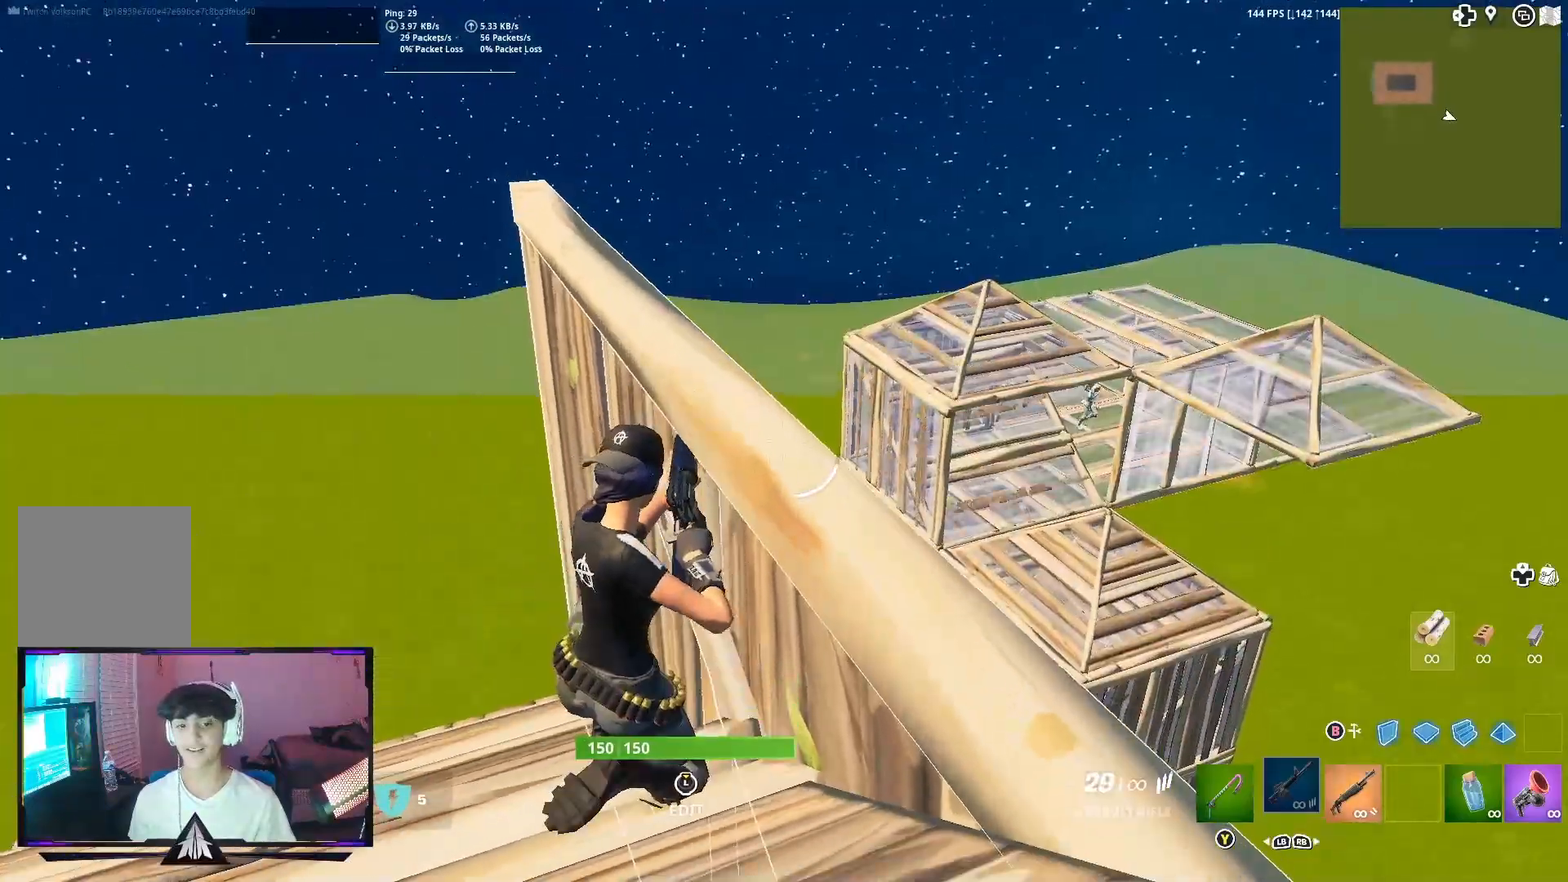
{"buttons": [], "left_stick": "center", "right_stick": "center", "events": [[67, "right_stick", "right"], [133, "right_stick", "center"]]}
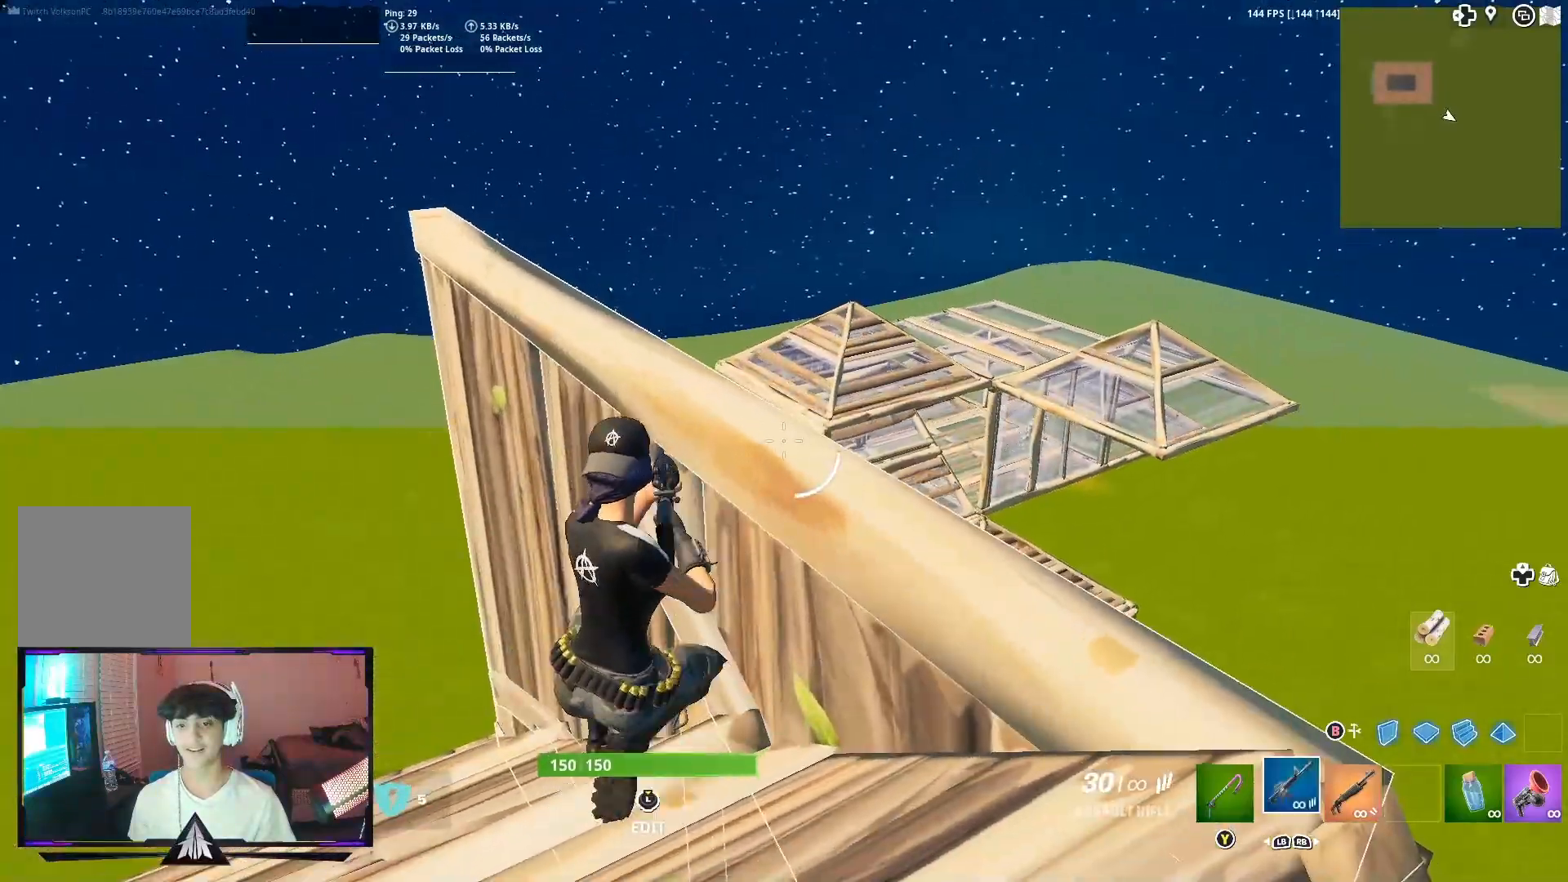
{"buttons": [], "left_stick": "down-right", "right_stick": "left", "events": [[133, "left_stick", "down"], [133, "right_stick", "right"], [267, "left_stick", "down-right"], [267, "right_stick", "down-right"], [467, "right_stick", "left"]]}
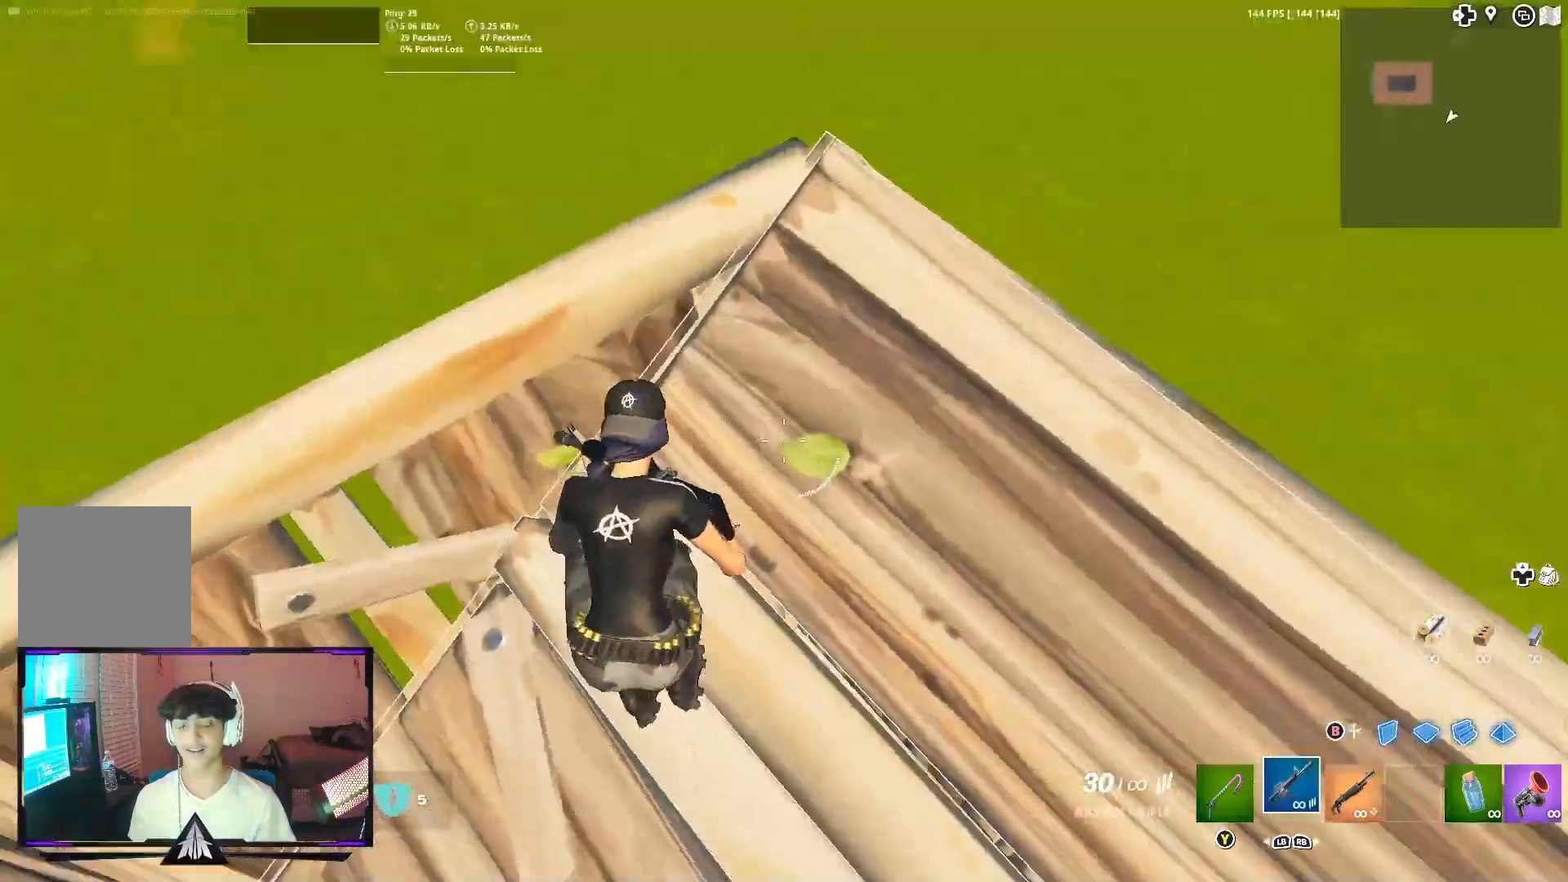
{"buttons": [], "left_stick": "down-right", "right_stick": "center", "events": [[133, "left_stick", "center"], [200, "right_stick", "center"], [300, "left_stick", "right"], [367, "right_stick", "up"], [400, "left_stick", "down-right"], [500, "right_stick", "center"]]}
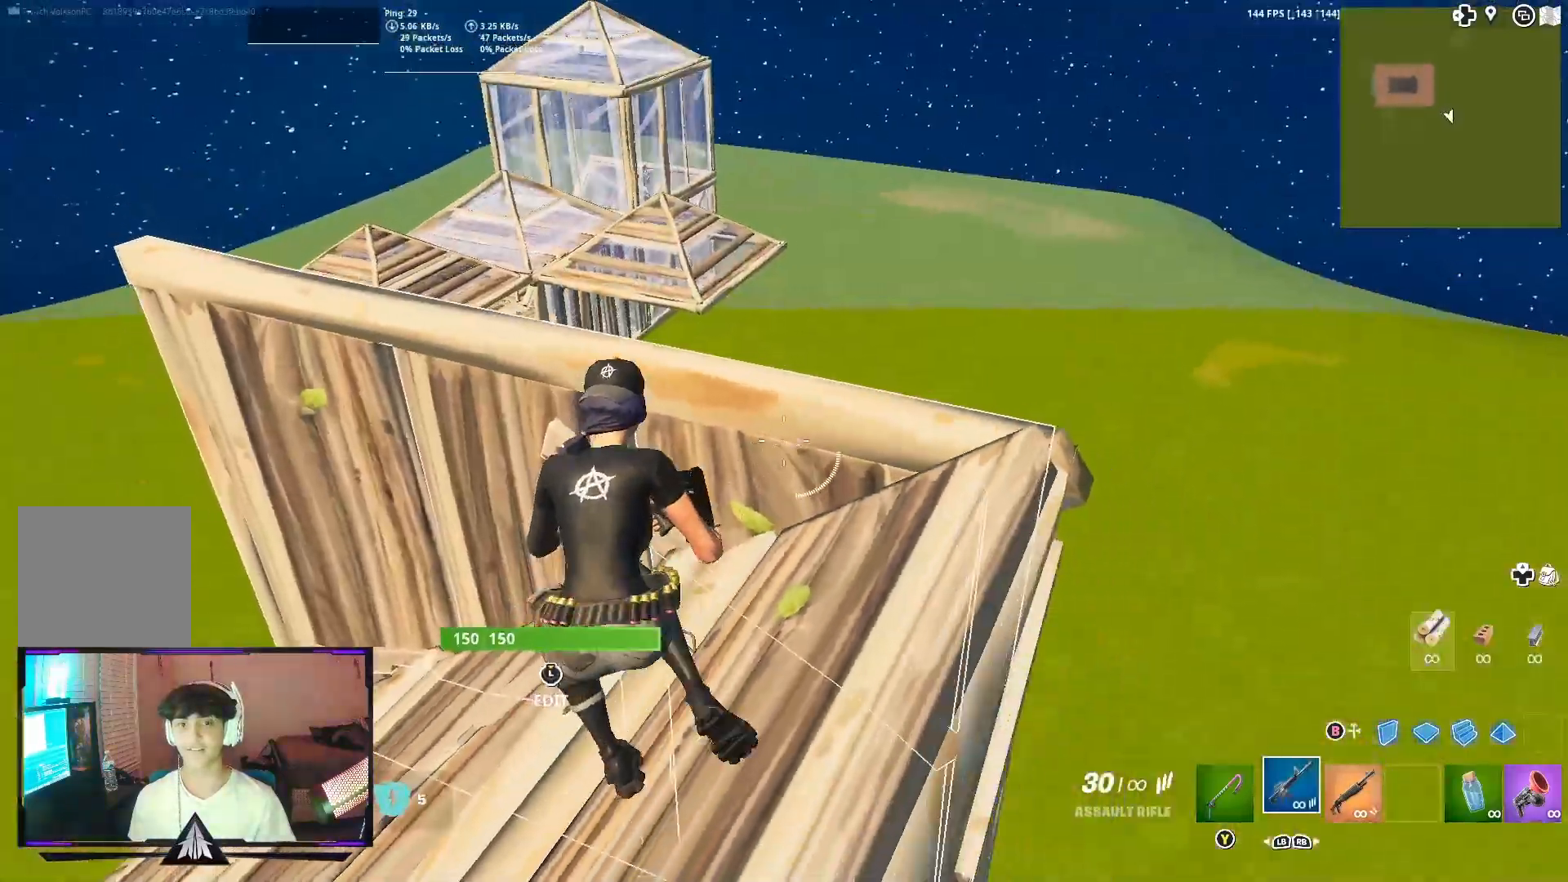
{"buttons": ["R1"], "left_stick": "right", "right_stick": "center", "events": [[67, "A", "down"], [167, "right_stick", "down-right"], [233, "A", "up"], [233, "left_stick", "right"], [300, "A", "down"], [433, "A", "up"], [433, "right_stick", "center"], [467, "R1", "down"]]}
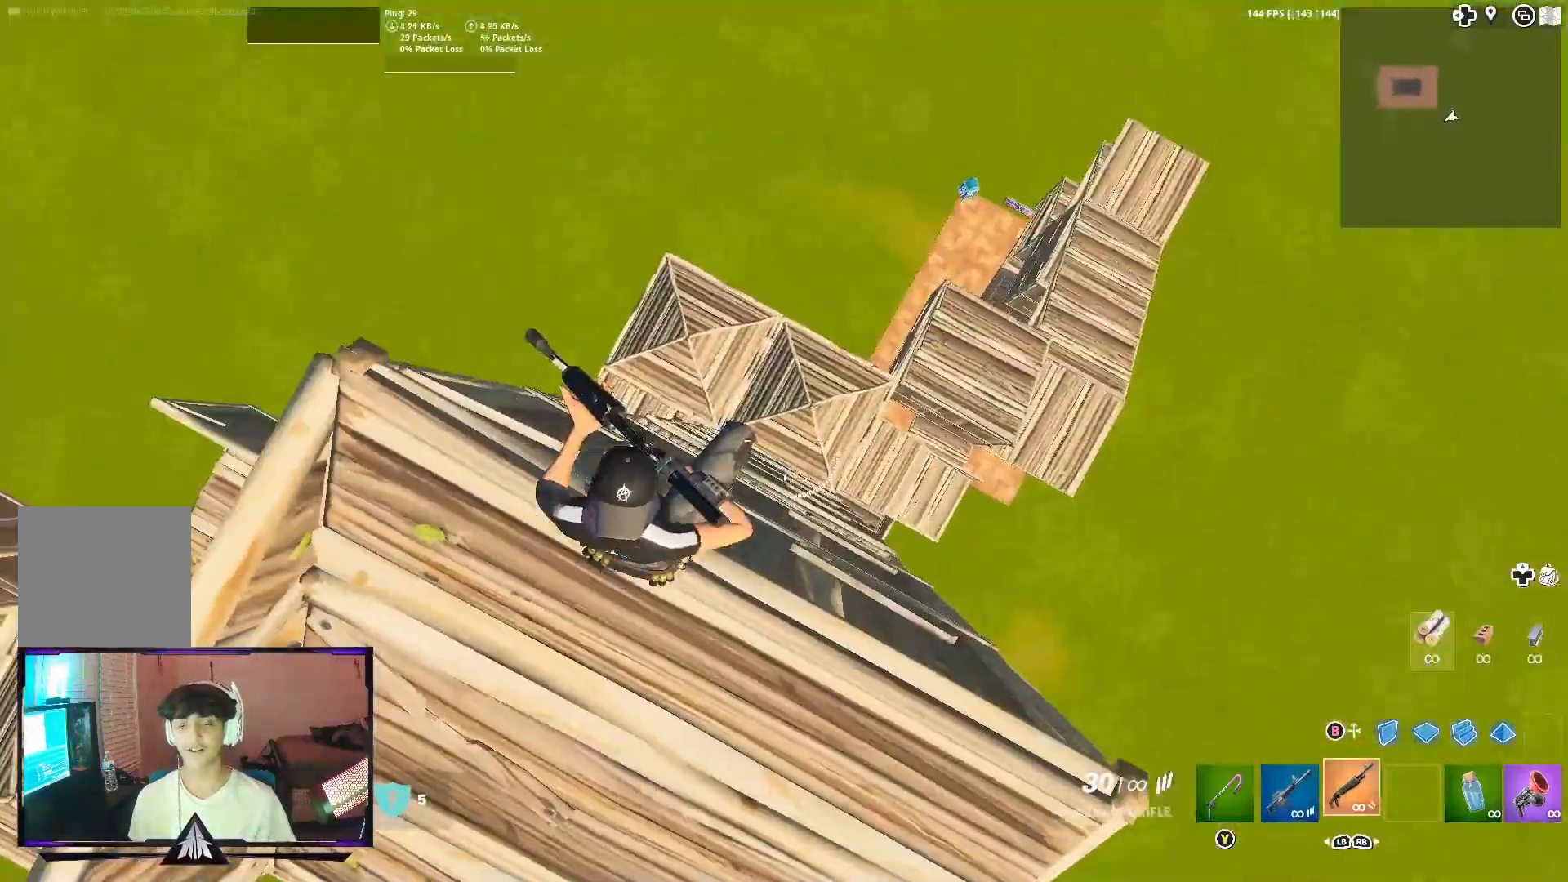
{"buttons": [], "left_stick": "up", "right_stick": "center", "events": [[33, "Y", "down"], [100, "Y", "up"], [133, "R1", "up"], [267, "left_stick", "up-right"], [367, "left_stick", "up"]]}
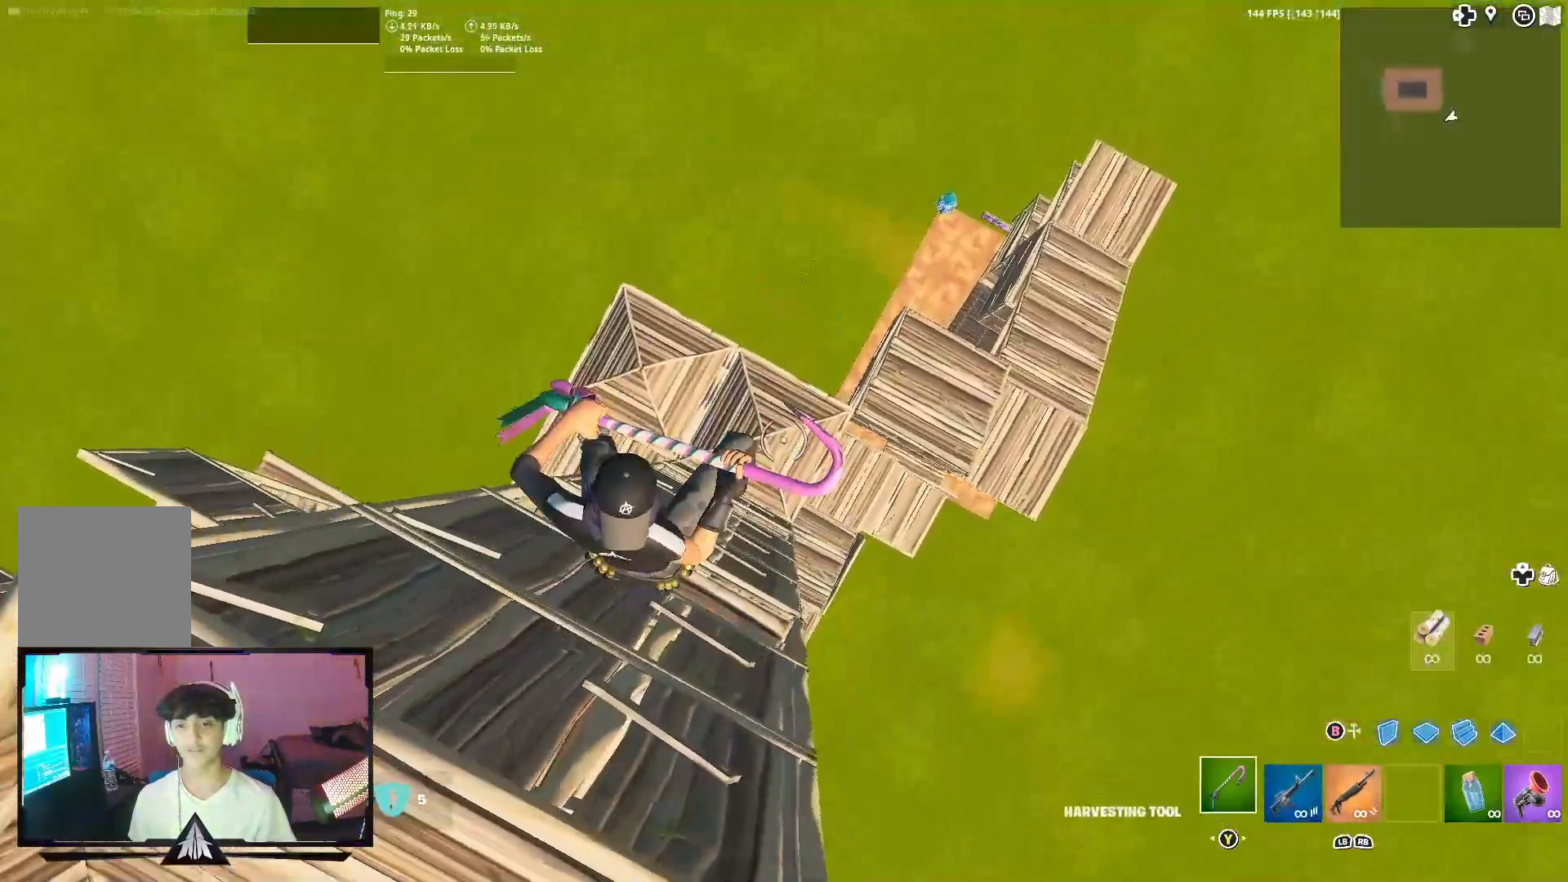
{"buttons": [], "left_stick": "center", "right_stick": "center", "events": [[267, "left_stick", "center"], [300, "R2", "down"], [367, "right_stick", "right"], [433, "R2", "up"], [500, "right_stick", "center"]]}
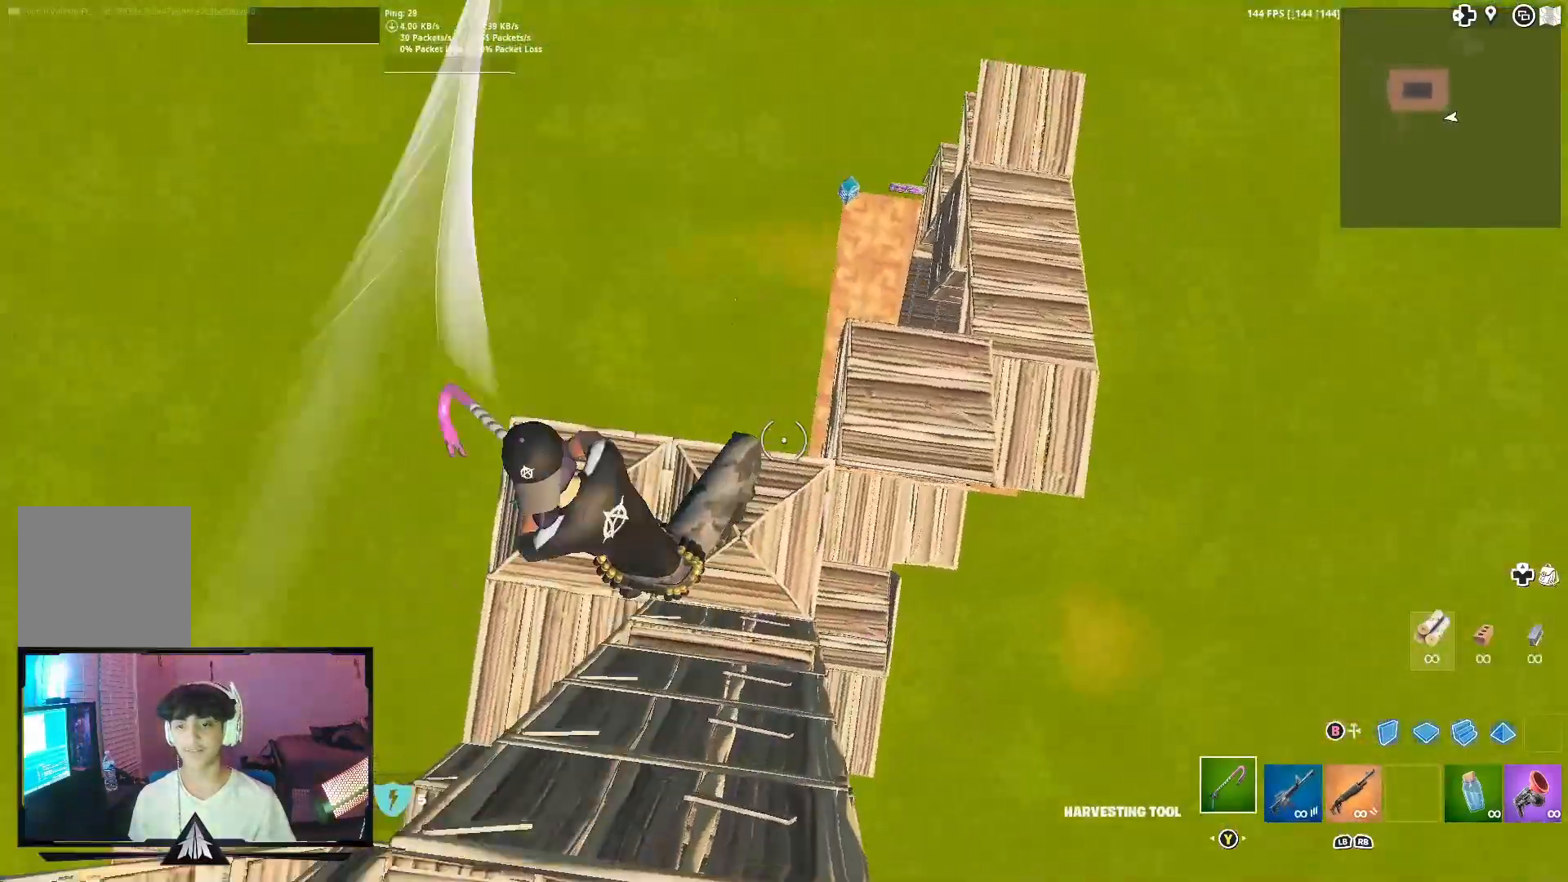
{"buttons": [], "left_stick": "right", "right_stick": "right", "events": [[67, "R1", "down"], [167, "R1", "up"], [233, "R1", "down"], [233, "right_stick", "right"], [333, "R1", "up"], [400, "R1", "down"], [400, "left_stick", "right"], [467, "R1", "up"]]}
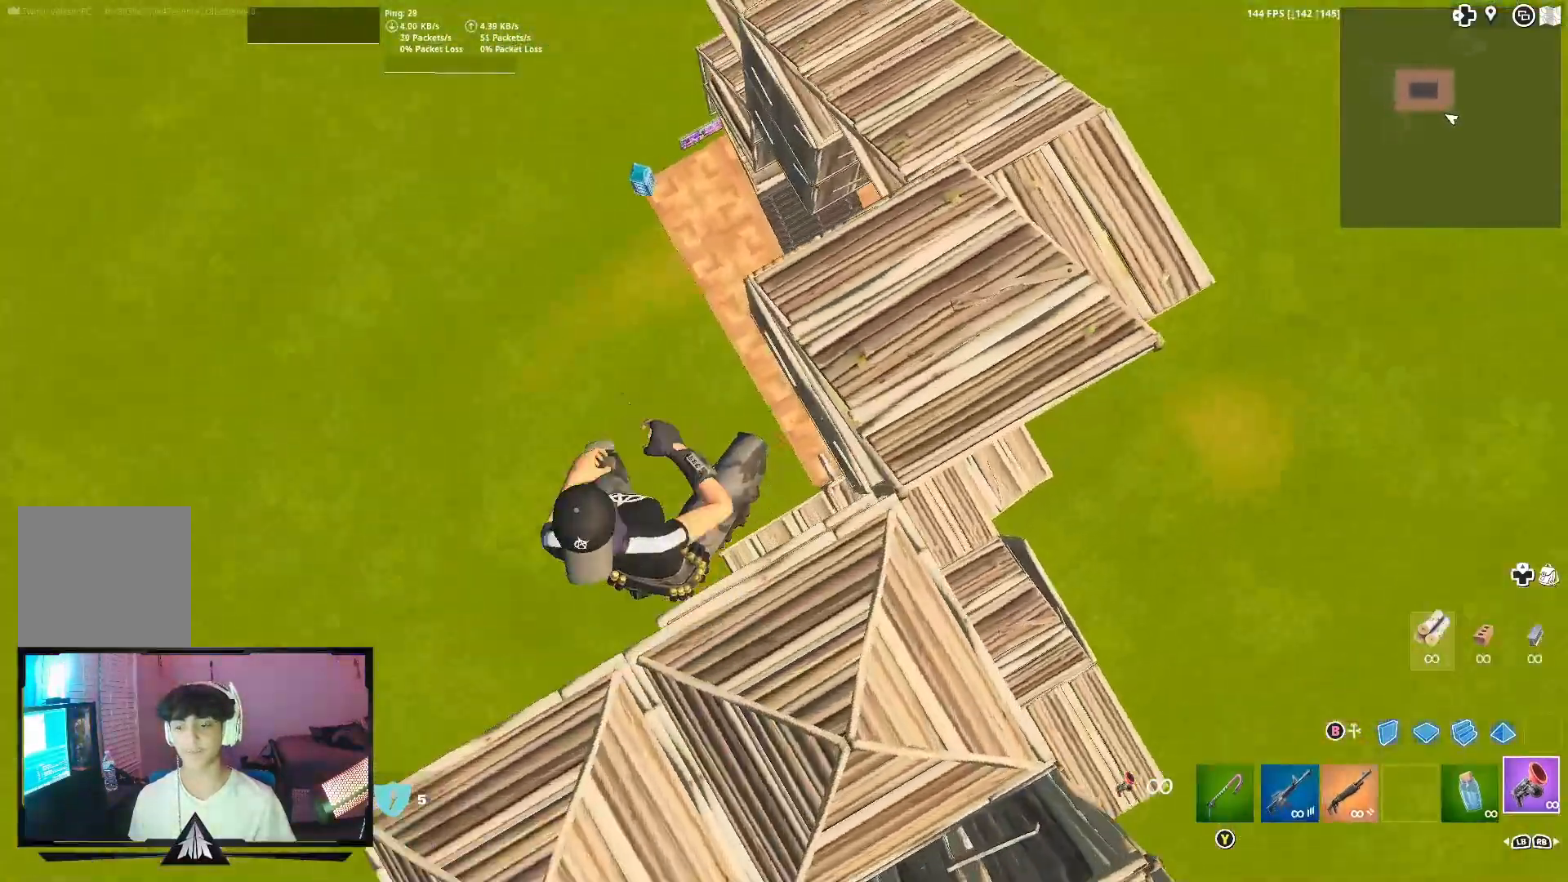
{"buttons": ["L1"], "left_stick": "up", "right_stick": "up", "events": [[100, "left_stick", "up-right"], [200, "left_stick", "up"], [300, "right_stick", "center"], [500, "L1", "down"], [500, "right_stick", "up"]]}
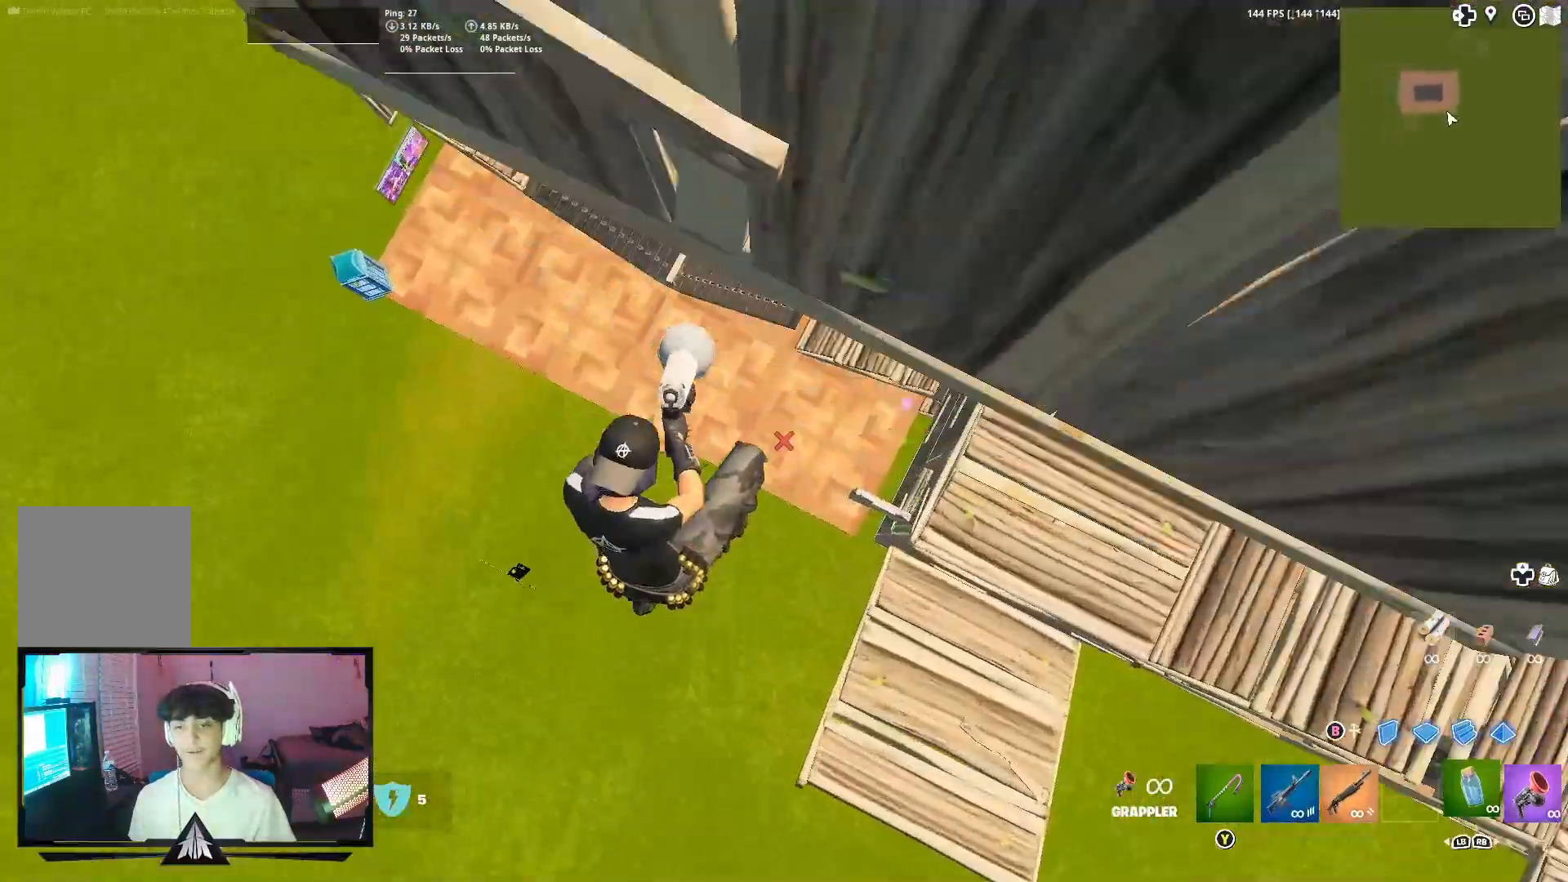
{"buttons": [], "left_stick": "up-right", "right_stick": "up", "events": [[133, "L1", "up"], [200, "right_stick", "center"], [233, "left_stick", "up-right"], [467, "right_stick", "up"]]}
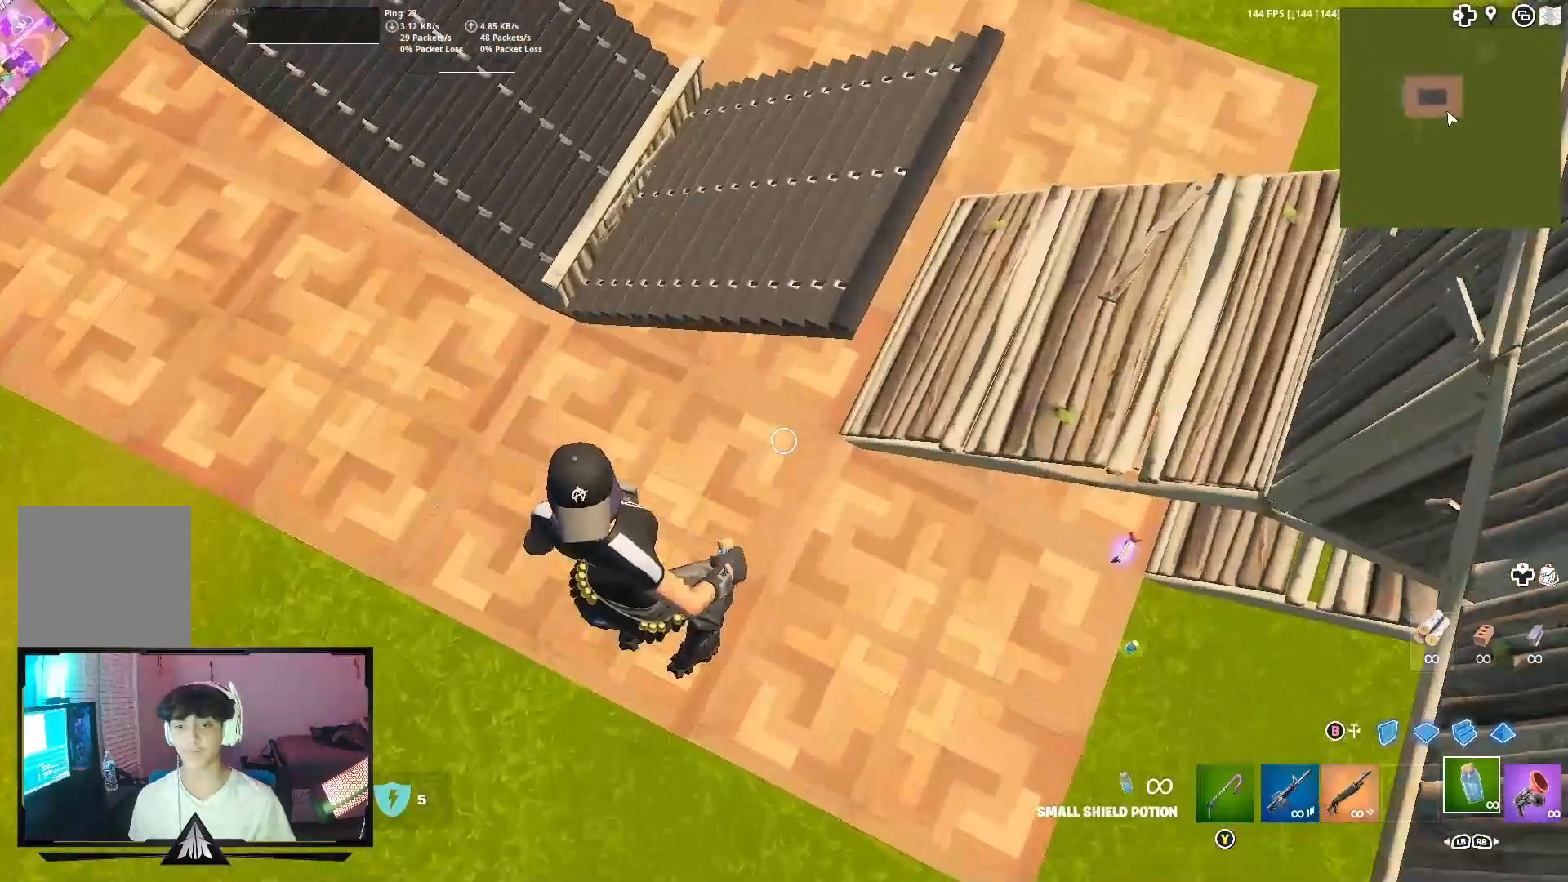
{"buttons": [], "left_stick": "up", "right_stick": "center", "events": [[367, "right_stick", "center"], [433, "left_stick", "up"]]}
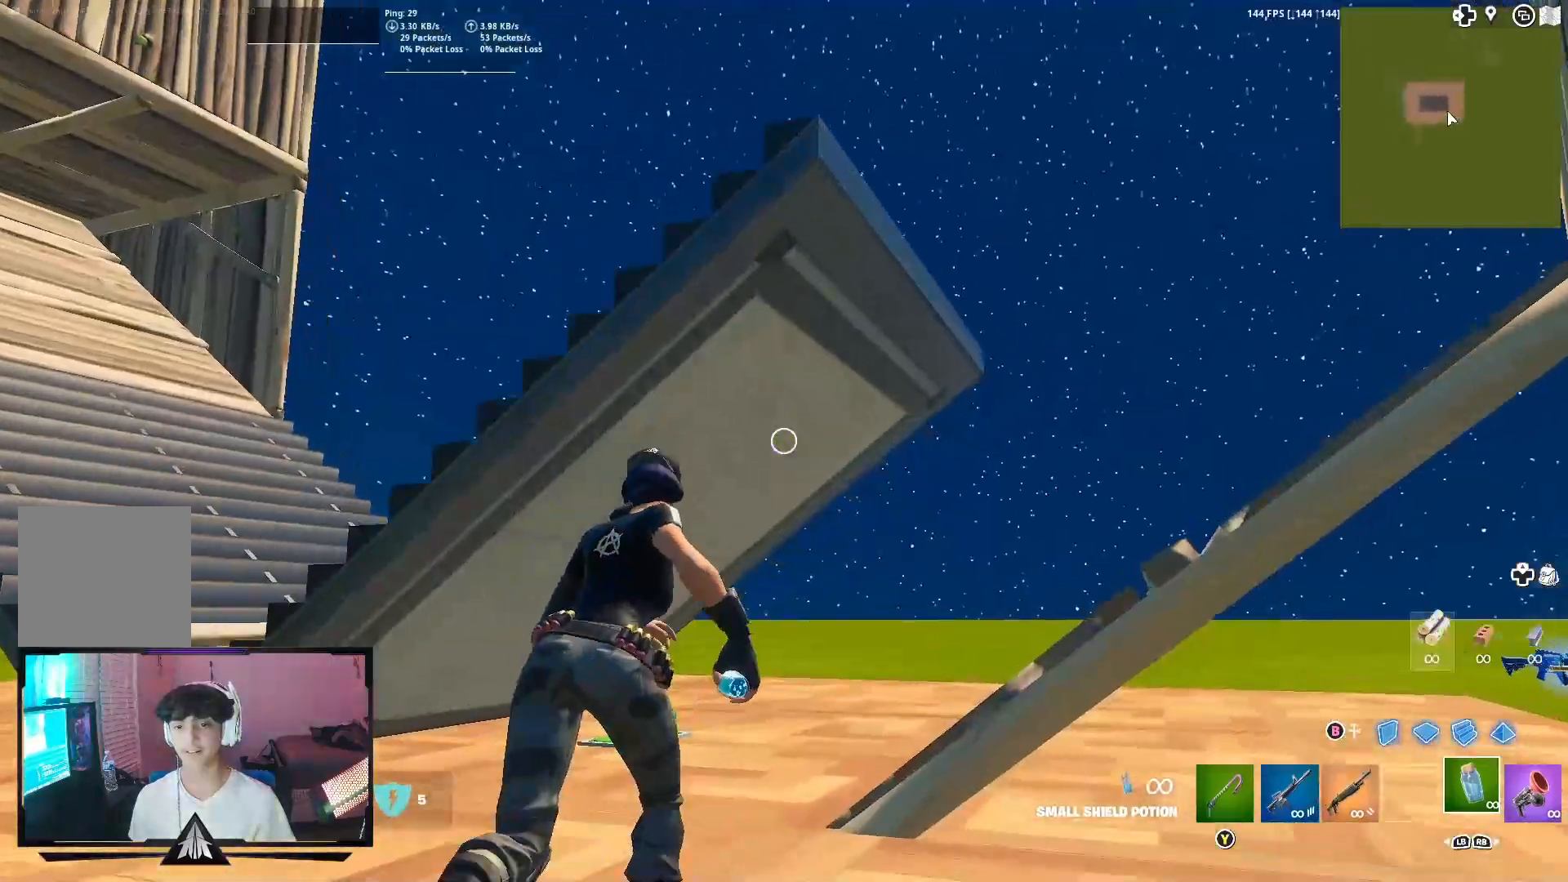
{"buttons": [], "left_stick": "up", "right_stick": "center", "events": []}
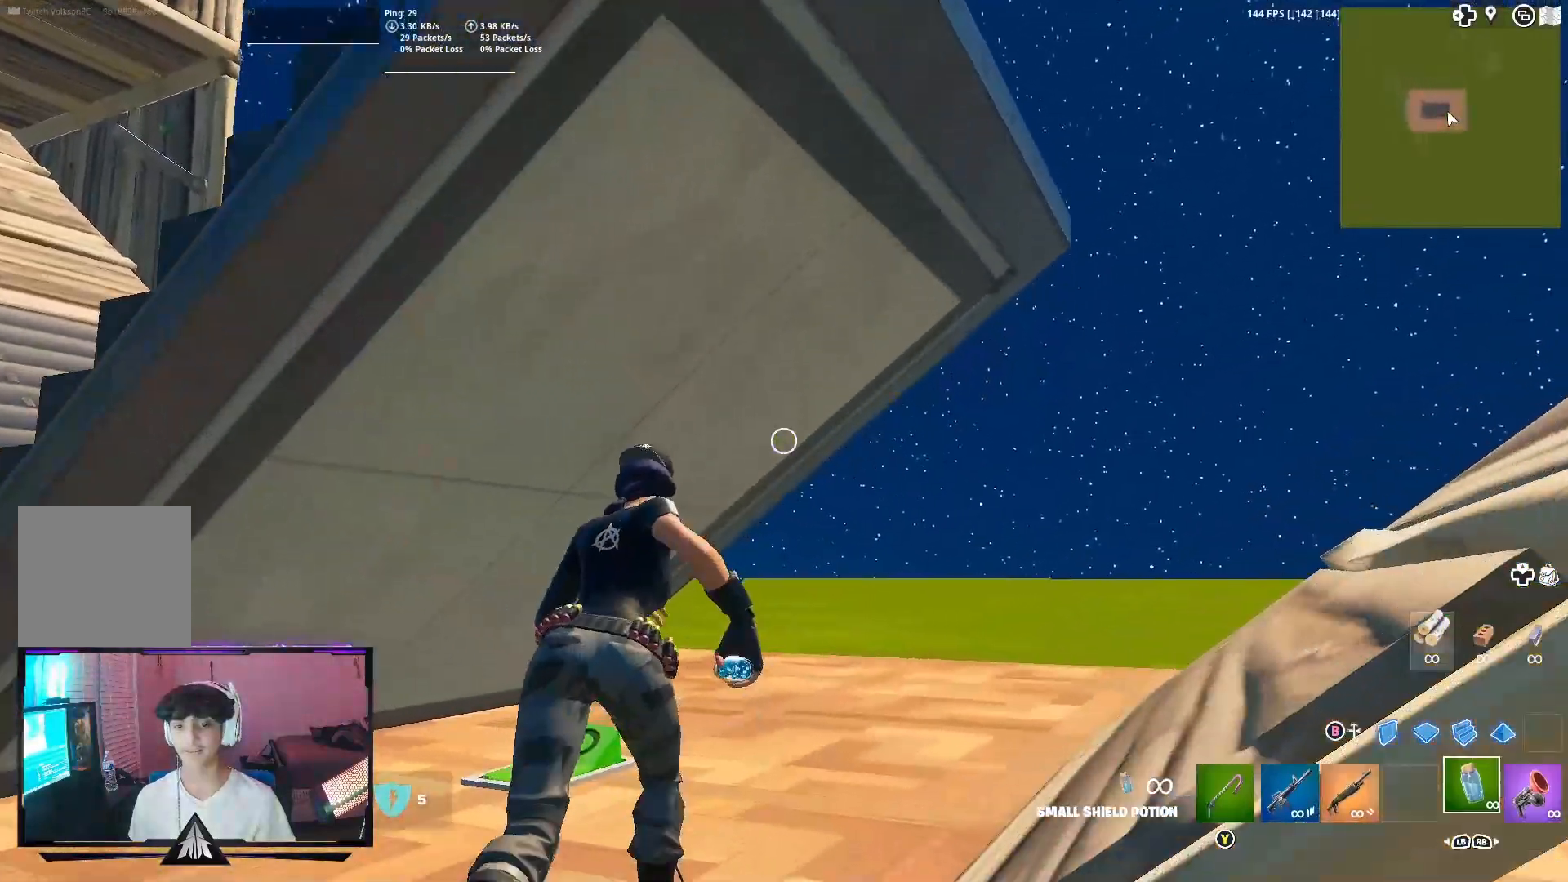
{"buttons": [], "left_stick": "center", "right_stick": "center", "events": [[233, "R2", "down"], [400, "R2", "up"], [433, "left_stick", "center"]]}
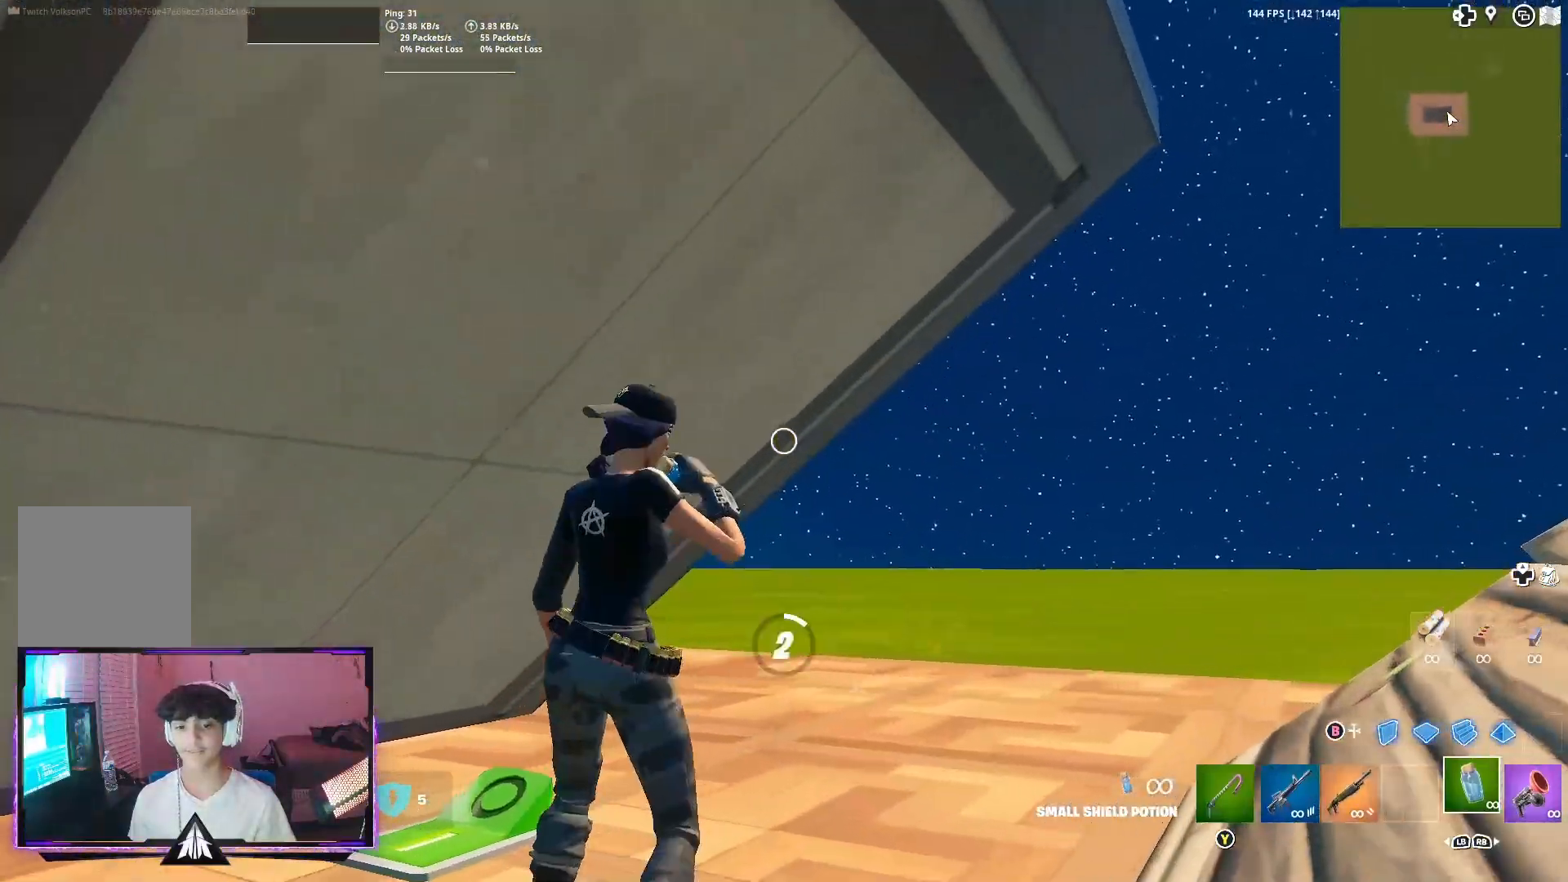
{"buttons": ["R2"], "left_stick": "center", "right_stick": "center", "events": [[133, "right_stick", "left"], [333, "right_stick", "center"], [367, "R2", "down"]]}
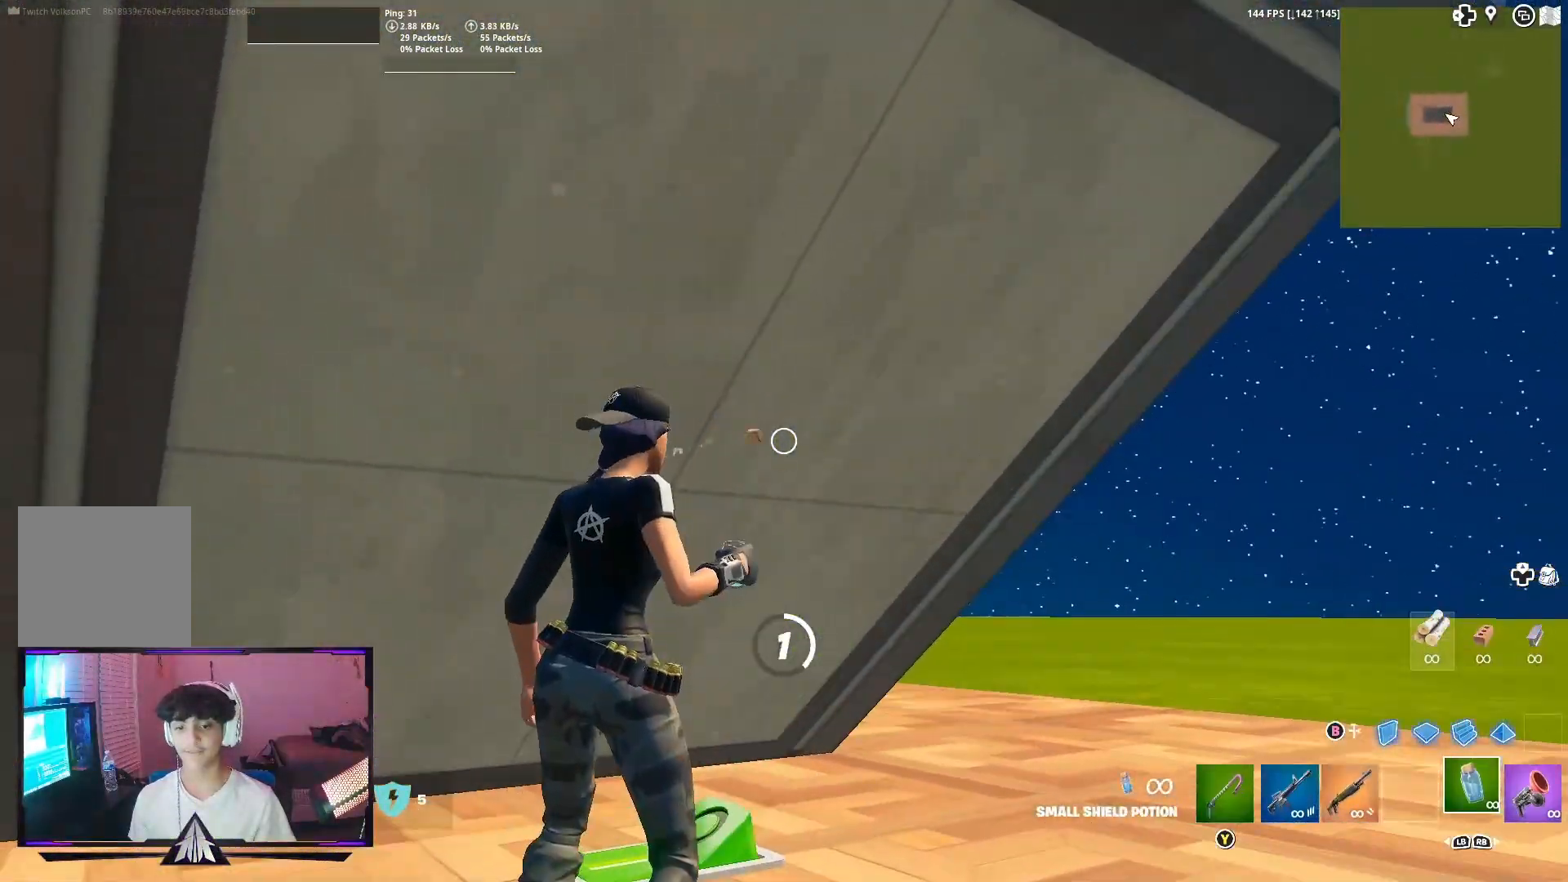
{"buttons": ["R2"], "left_stick": "center", "right_stick": "left", "events": [[67, "R2", "up"], [133, "R2", "down"], [233, "right_stick", "left"], [333, "R2", "up"], [433, "R2", "down"]]}
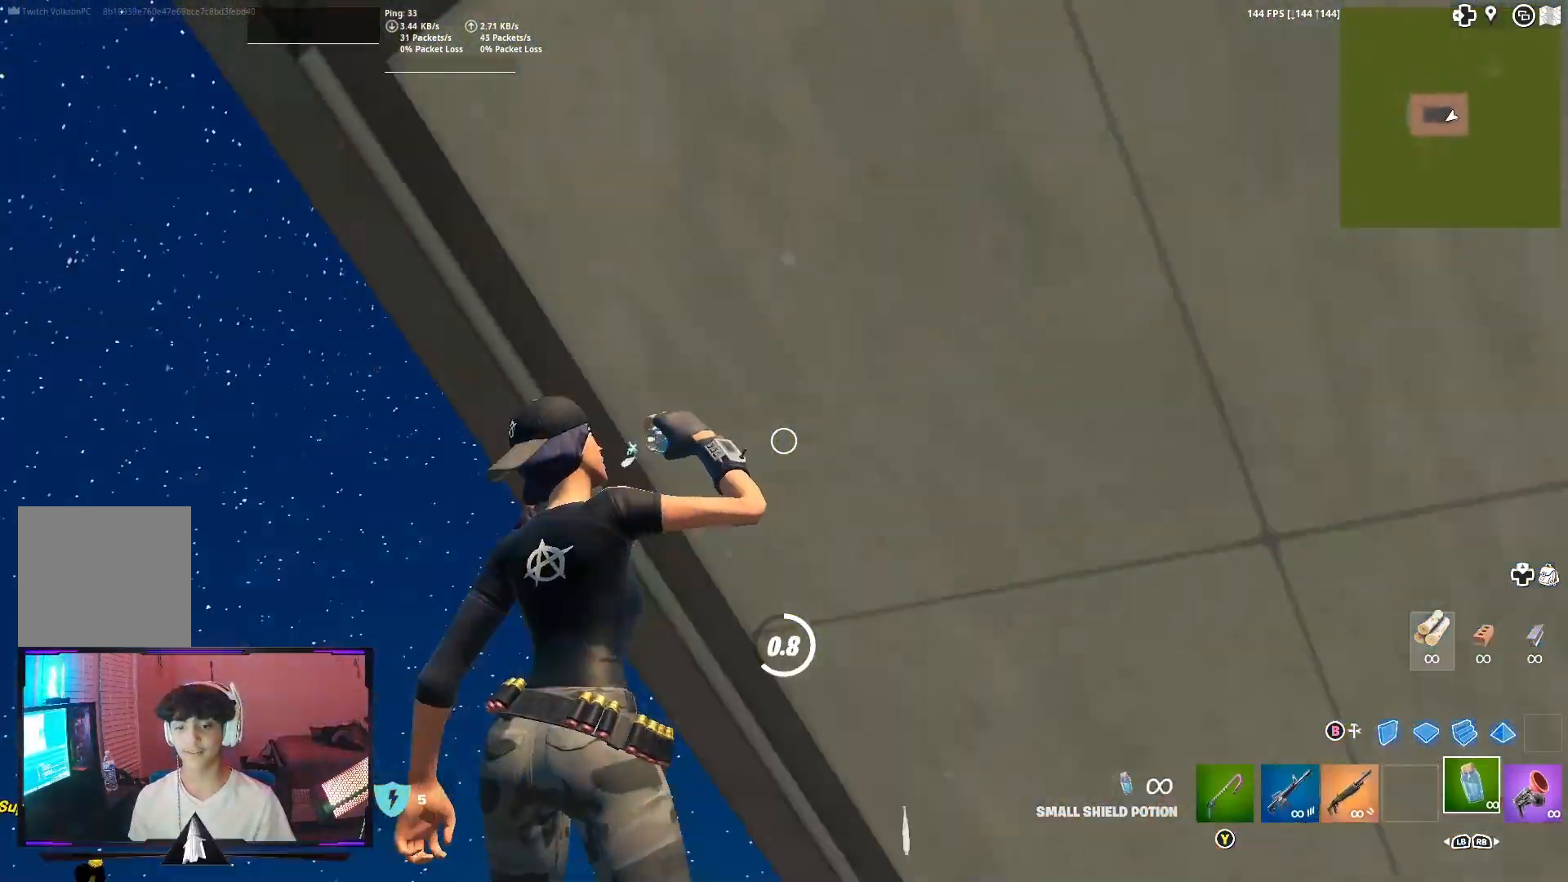
{"buttons": [], "left_stick": "center", "right_stick": "center", "events": [[67, "R2", "up"], [167, "R2", "down"], [167, "right_stick", "up-left"], [267, "R2", "up"], [367, "R2", "down"], [500, "R2", "up"], [500, "right_stick", "center"]]}
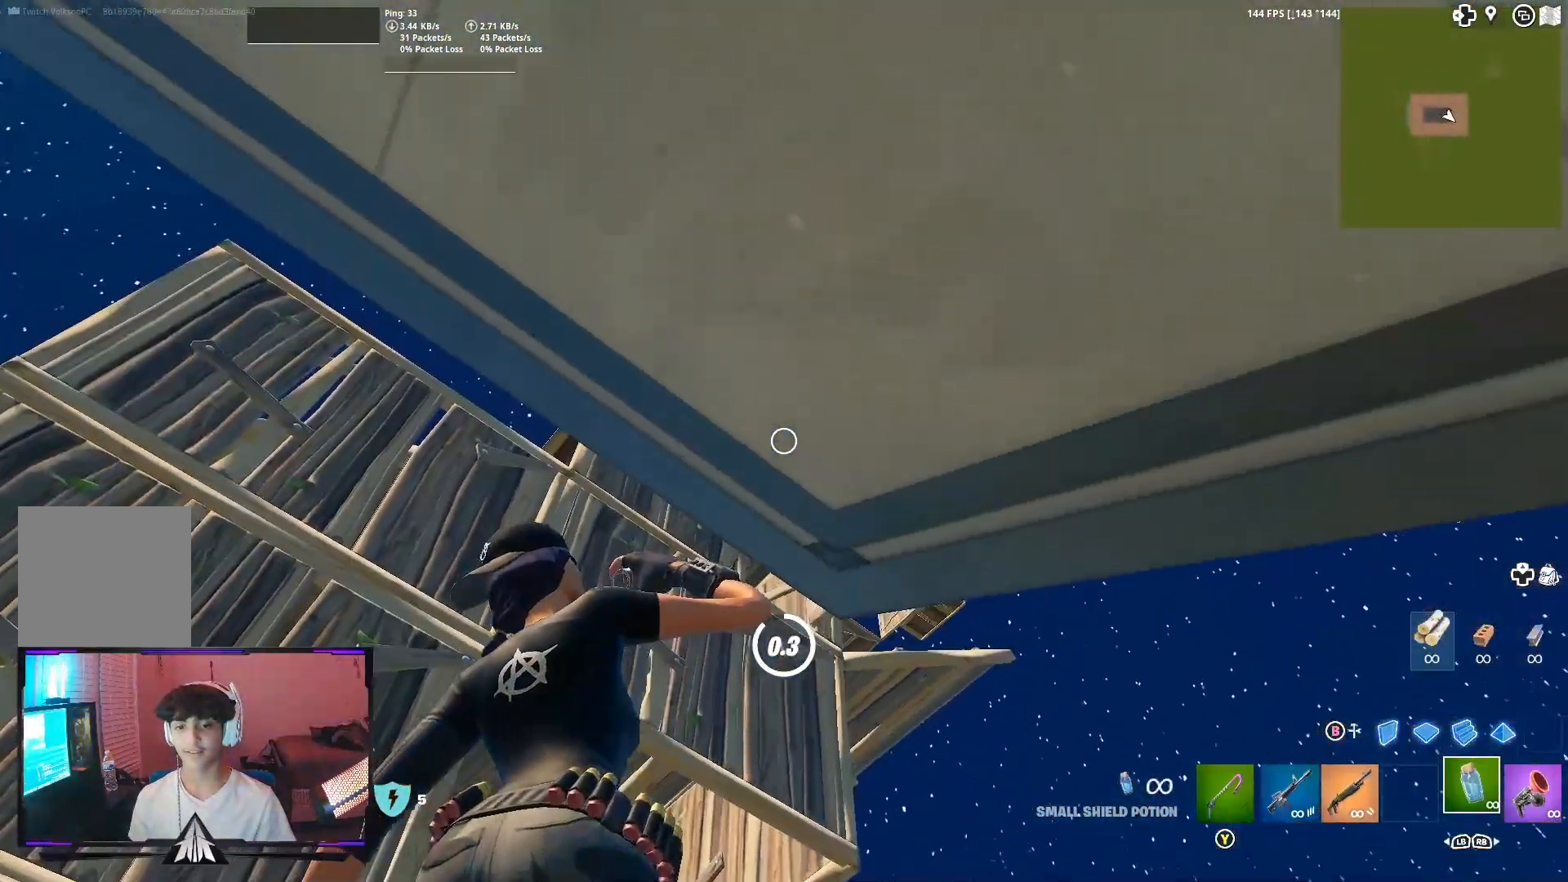
{"buttons": ["R2"], "left_stick": "center", "right_stick": "center", "events": [[67, "R2", "down"], [233, "R2", "up"], [300, "R2", "down"], [400, "R2", "up"], [467, "R2", "down"]]}
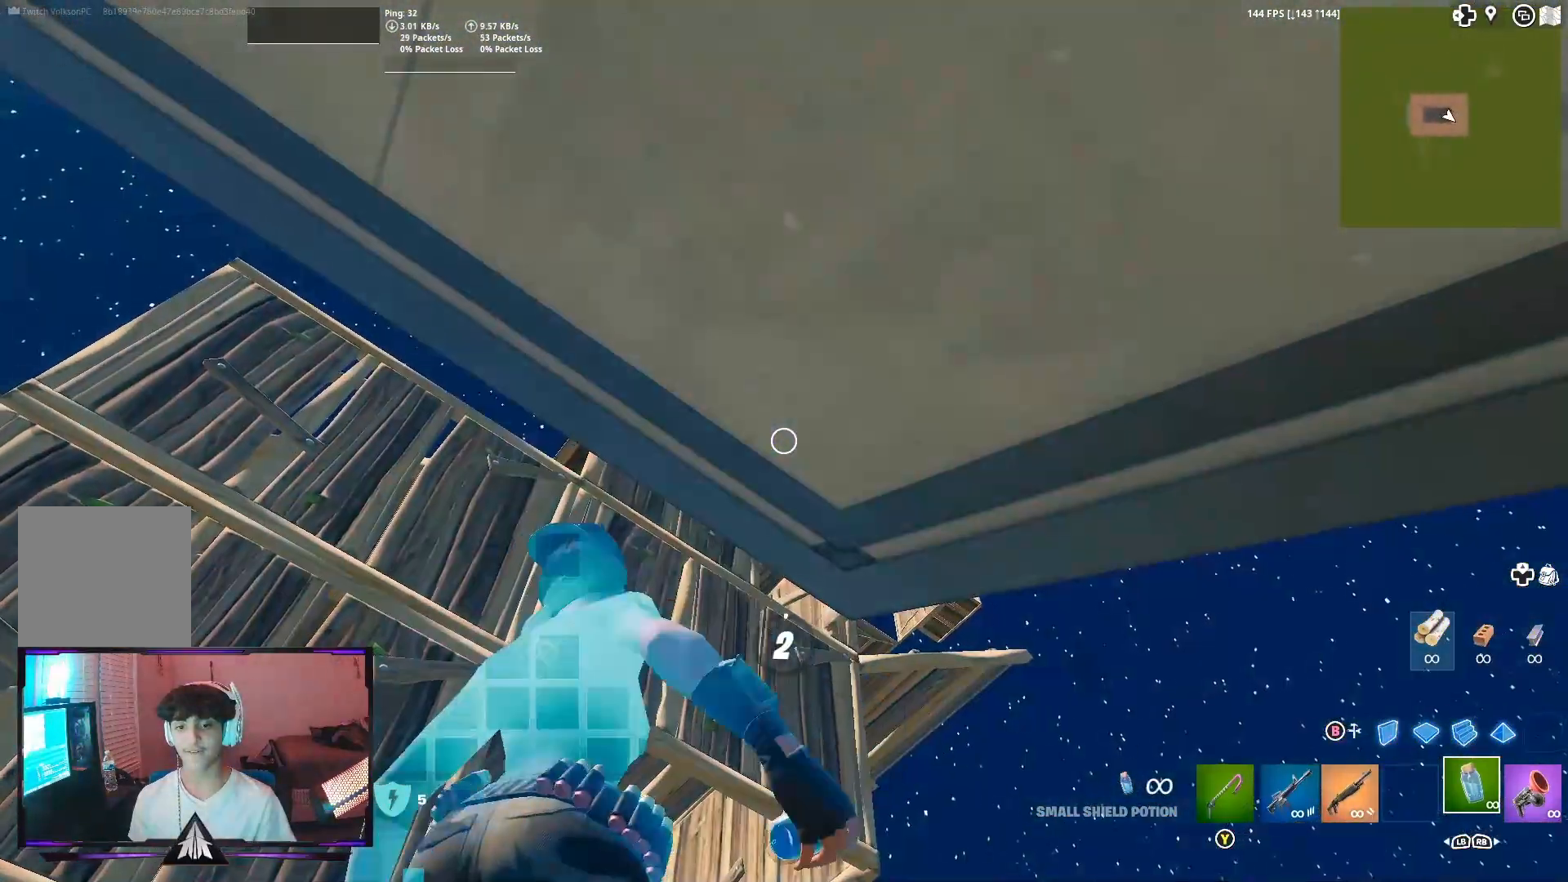
{"buttons": [], "left_stick": "center", "right_stick": "center", "events": [[100, "R2", "up"]]}
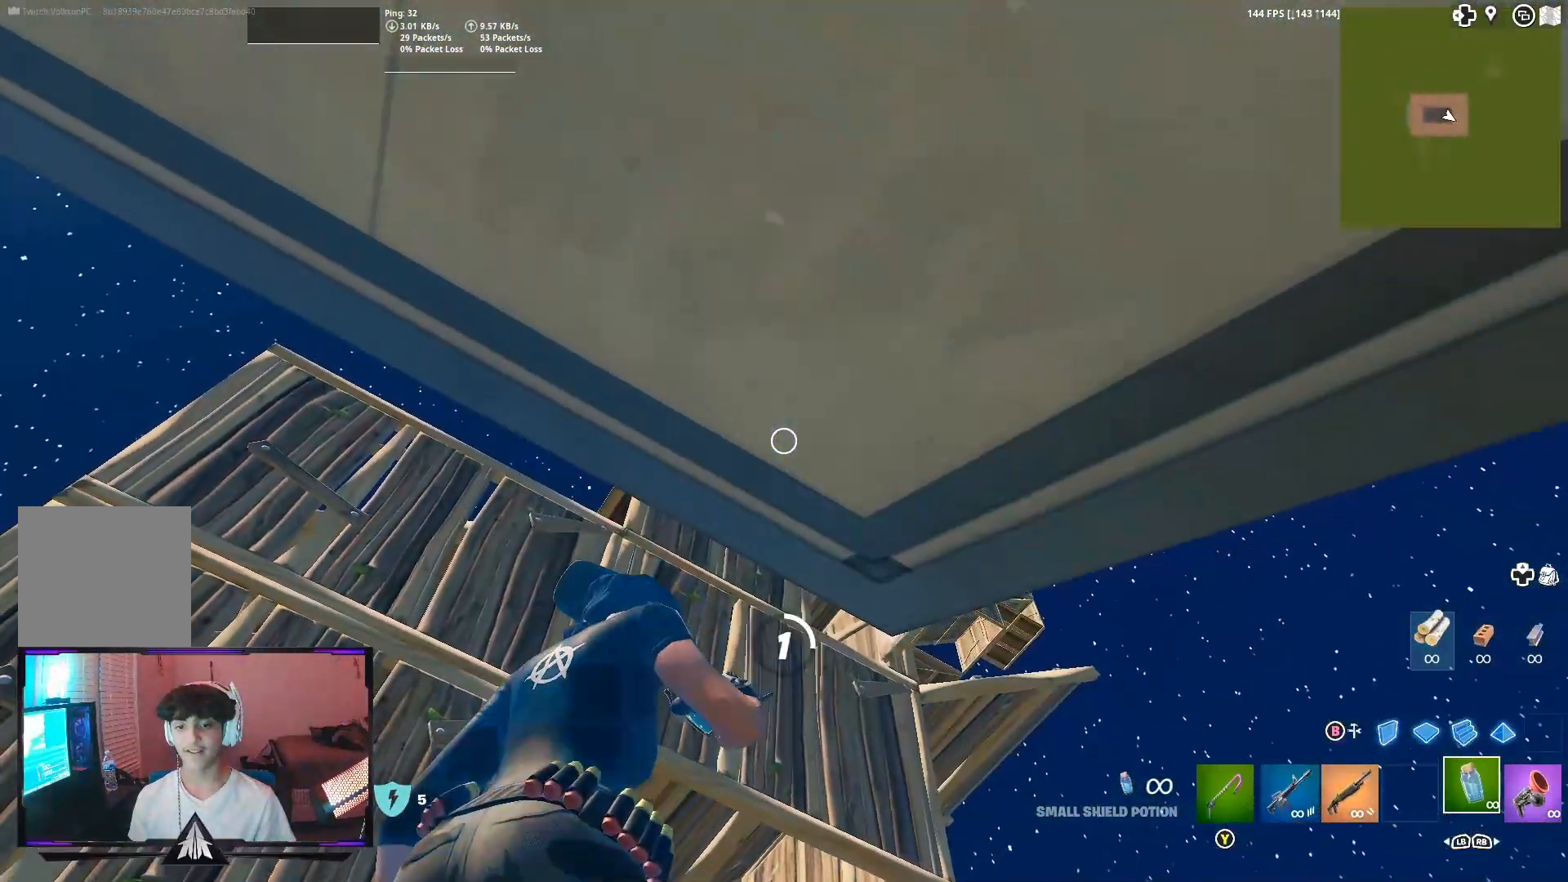
{"buttons": [], "left_stick": "center", "right_stick": "center", "events": [[200, "right_stick", "up-left"], [400, "right_stick", "center"]]}